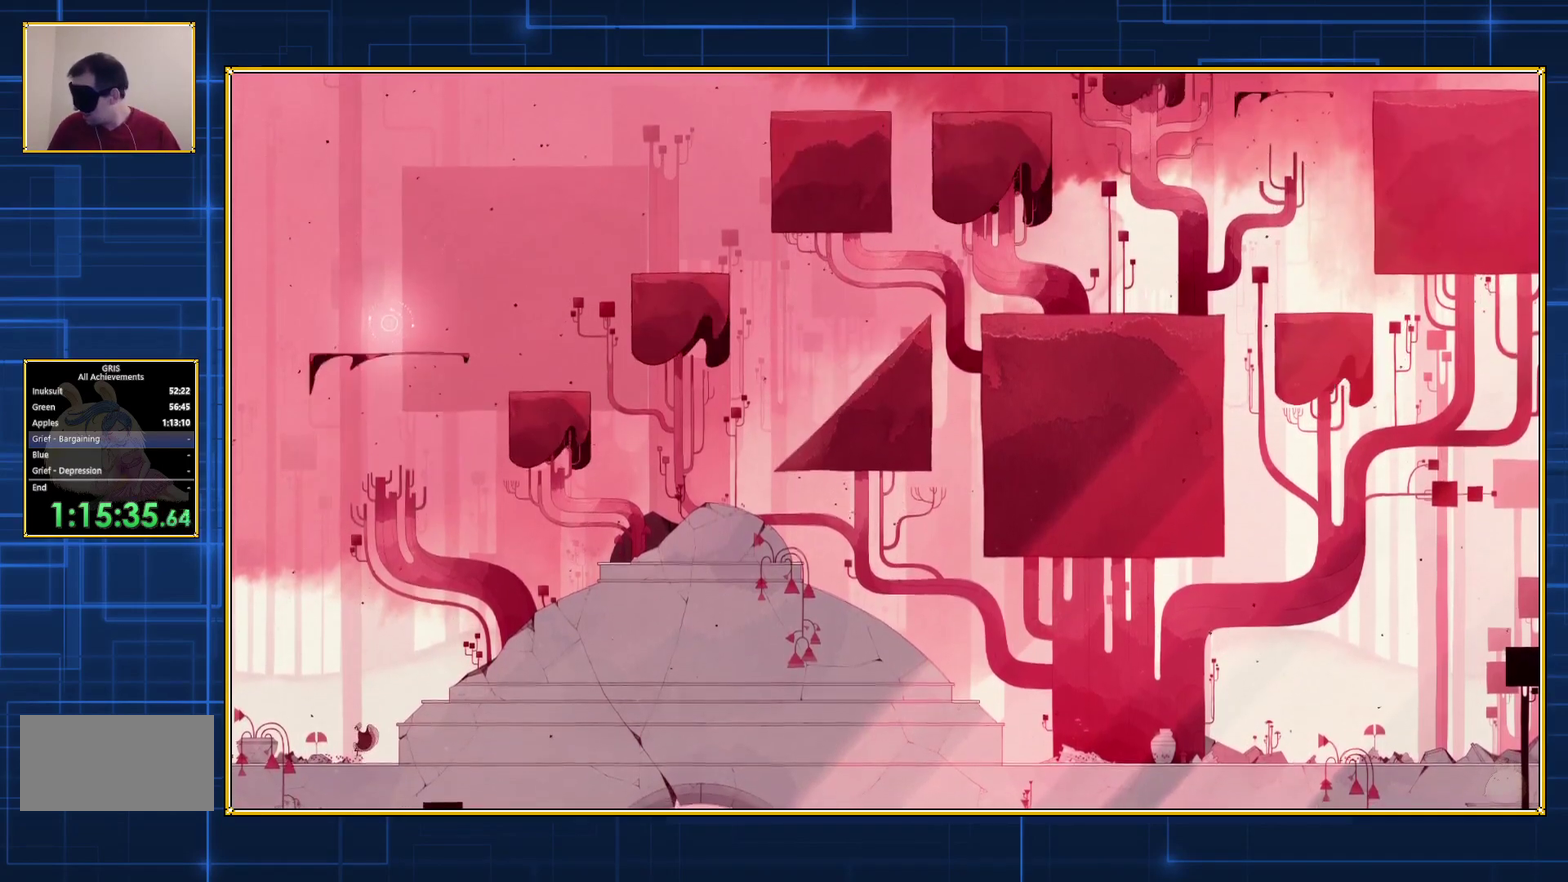
Gameplay with a controller (Nintendo layout); each line is a JSON object with the inputs held at the frame after it. "events" lists button and stick changes between this image and that frame as [ms after this image, input, new state], when the widget could be followed in between. Not read: L3 R3.
{"buttons": [], "events": [[217, "B", "down"], [333, "B", "up"]]}
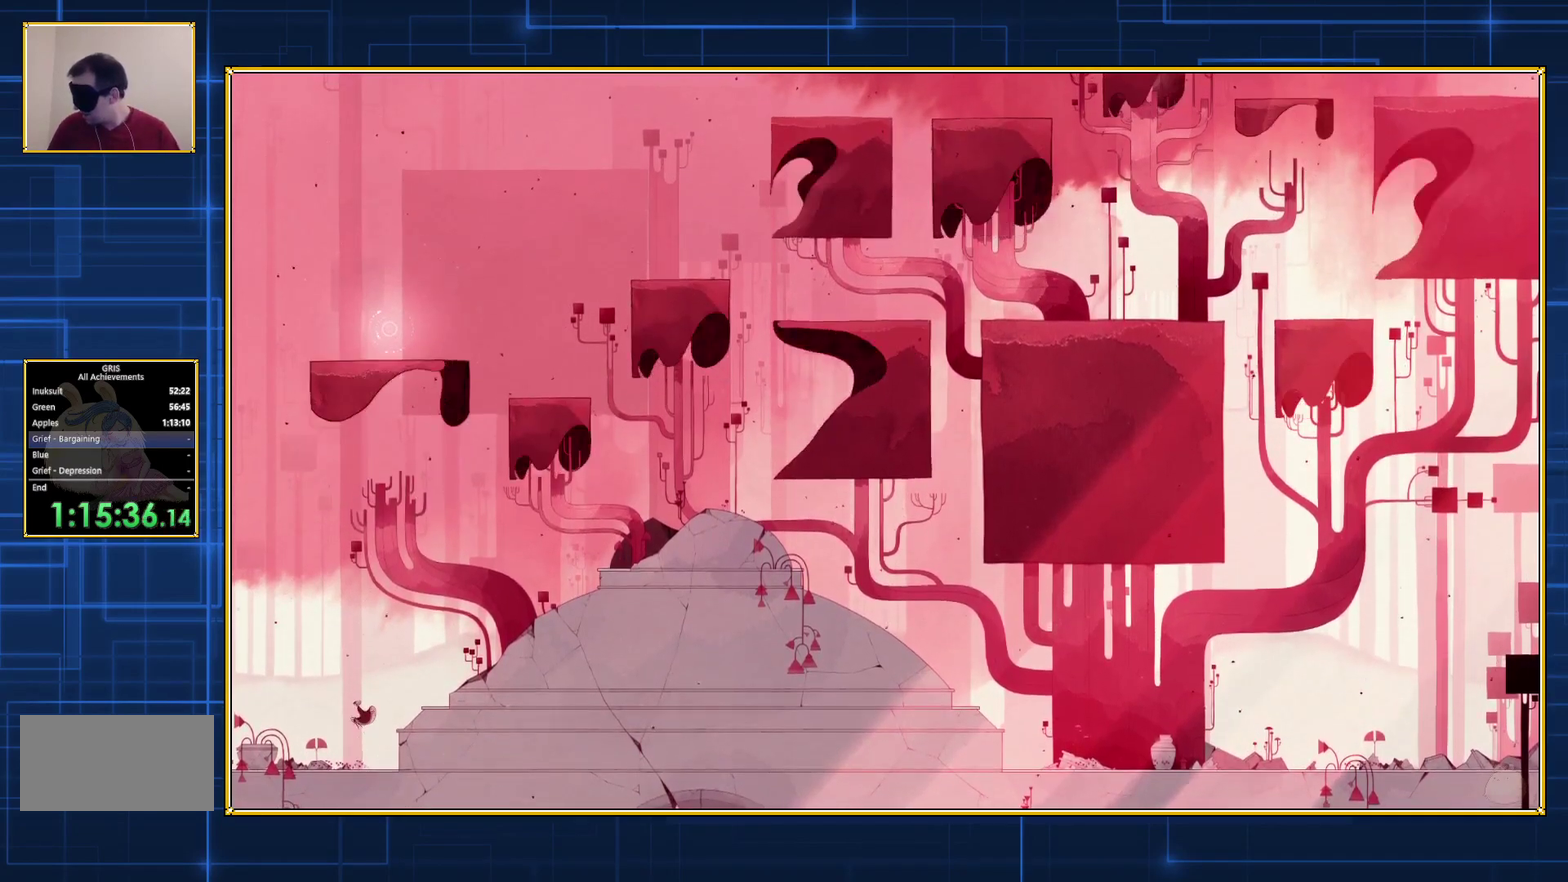
{"buttons": [], "events": []}
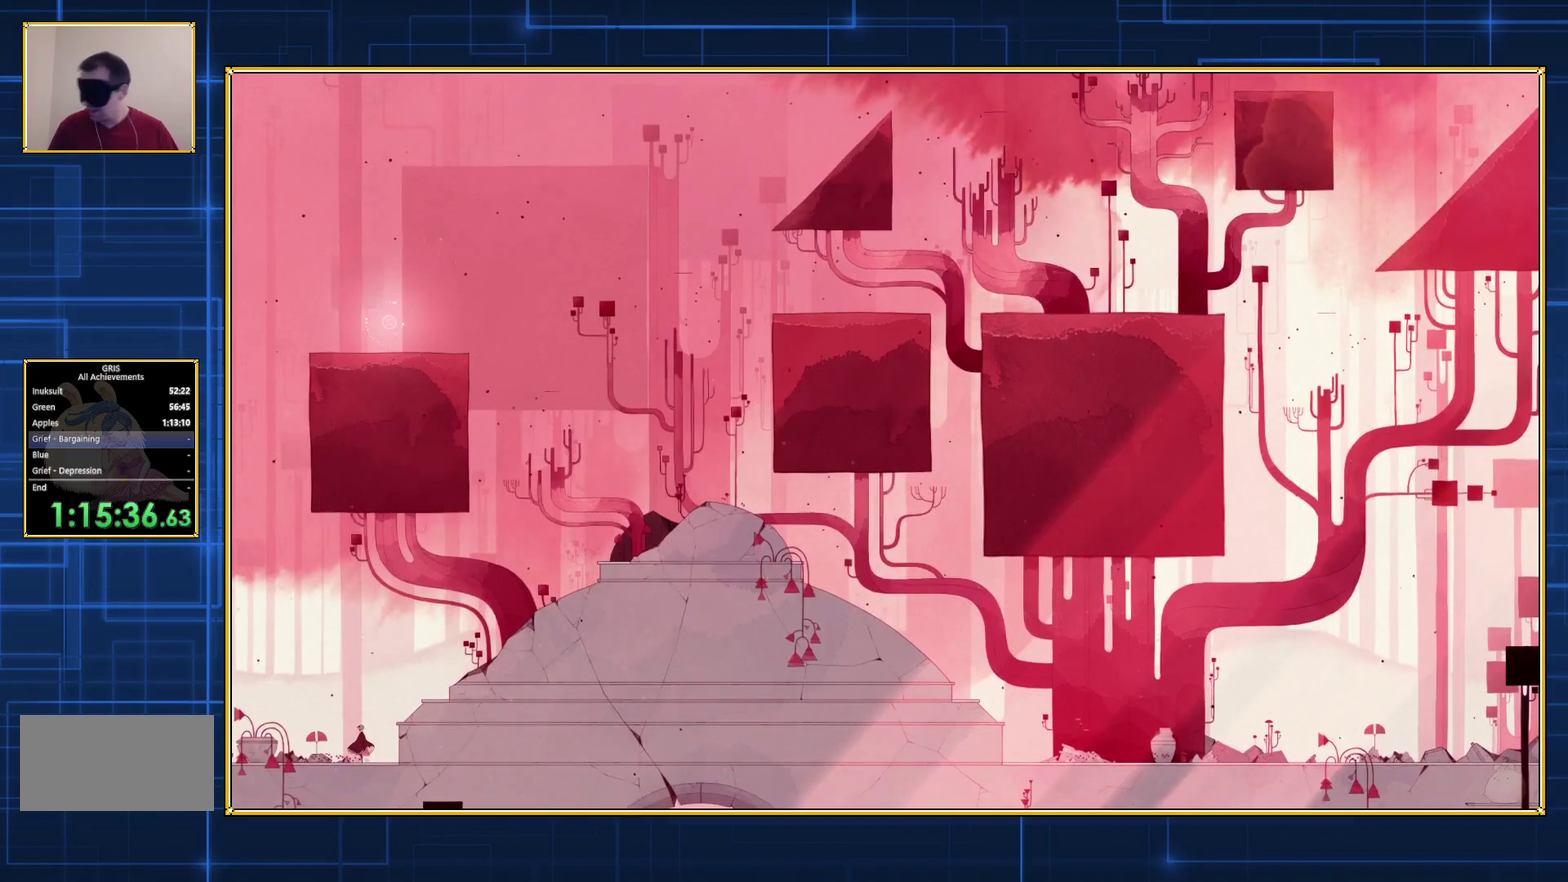
{"buttons": [], "events": []}
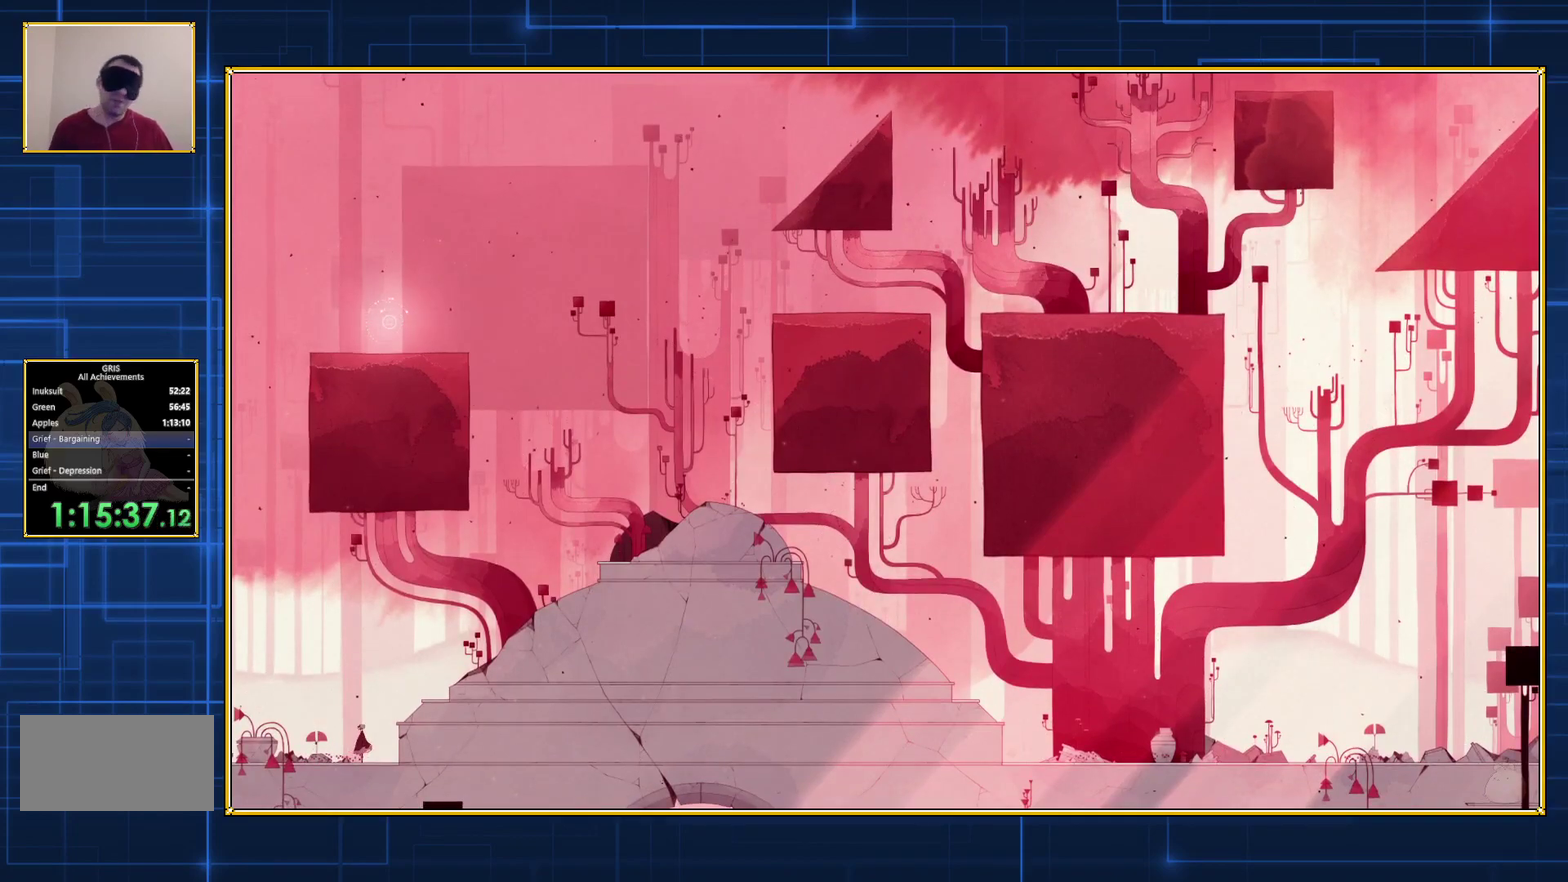
{"buttons": ["DPAD_RIGHT"], "events": [[267, "DPAD_RIGHT", "down"]]}
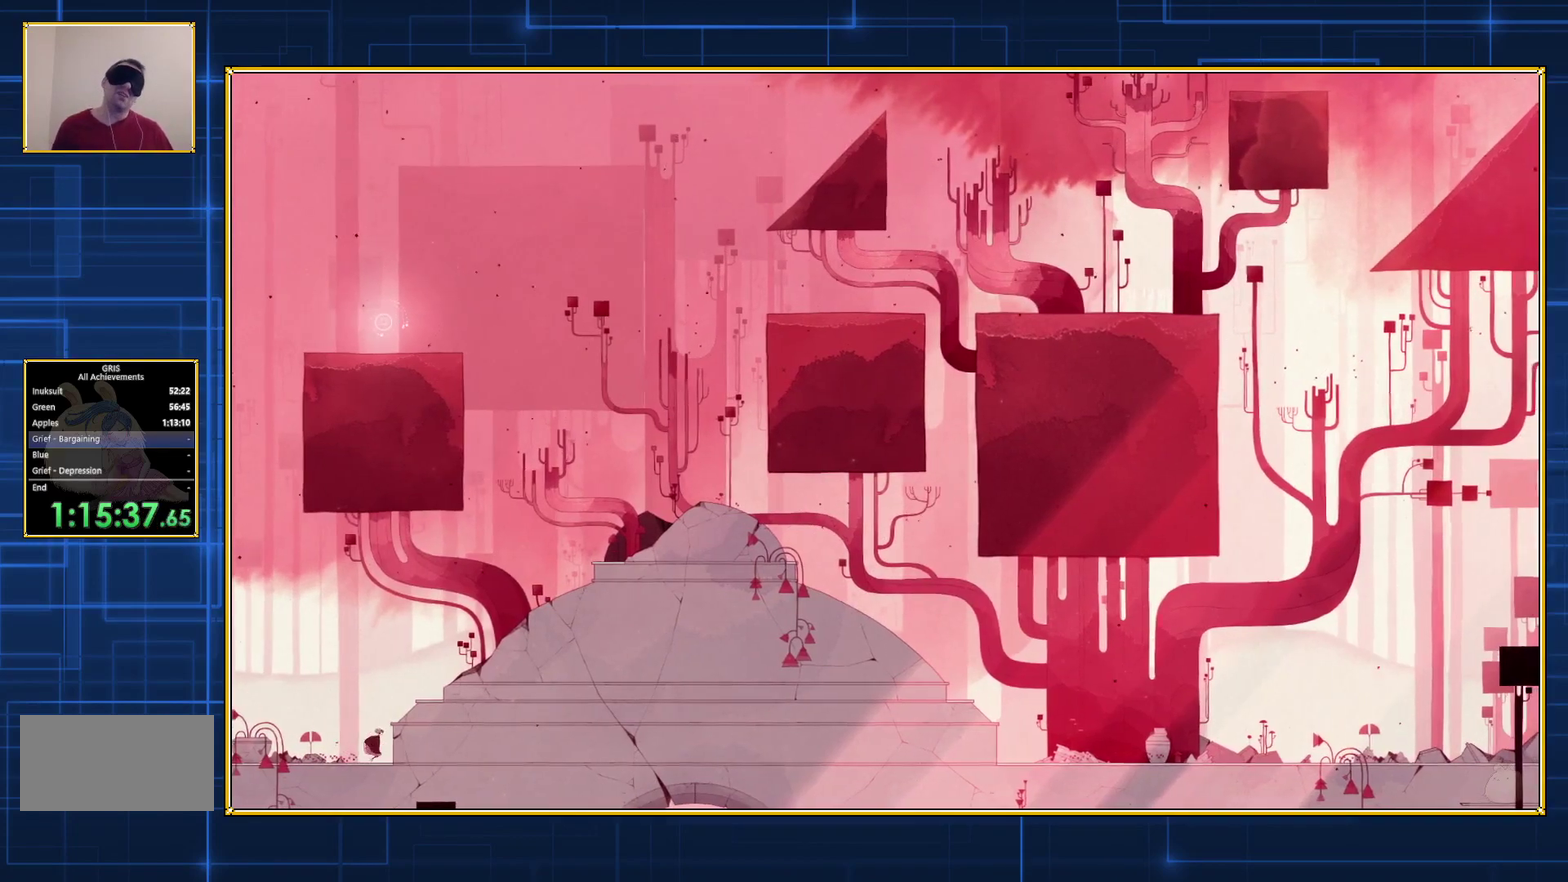
{"buttons": ["DPAD_RIGHT"], "events": []}
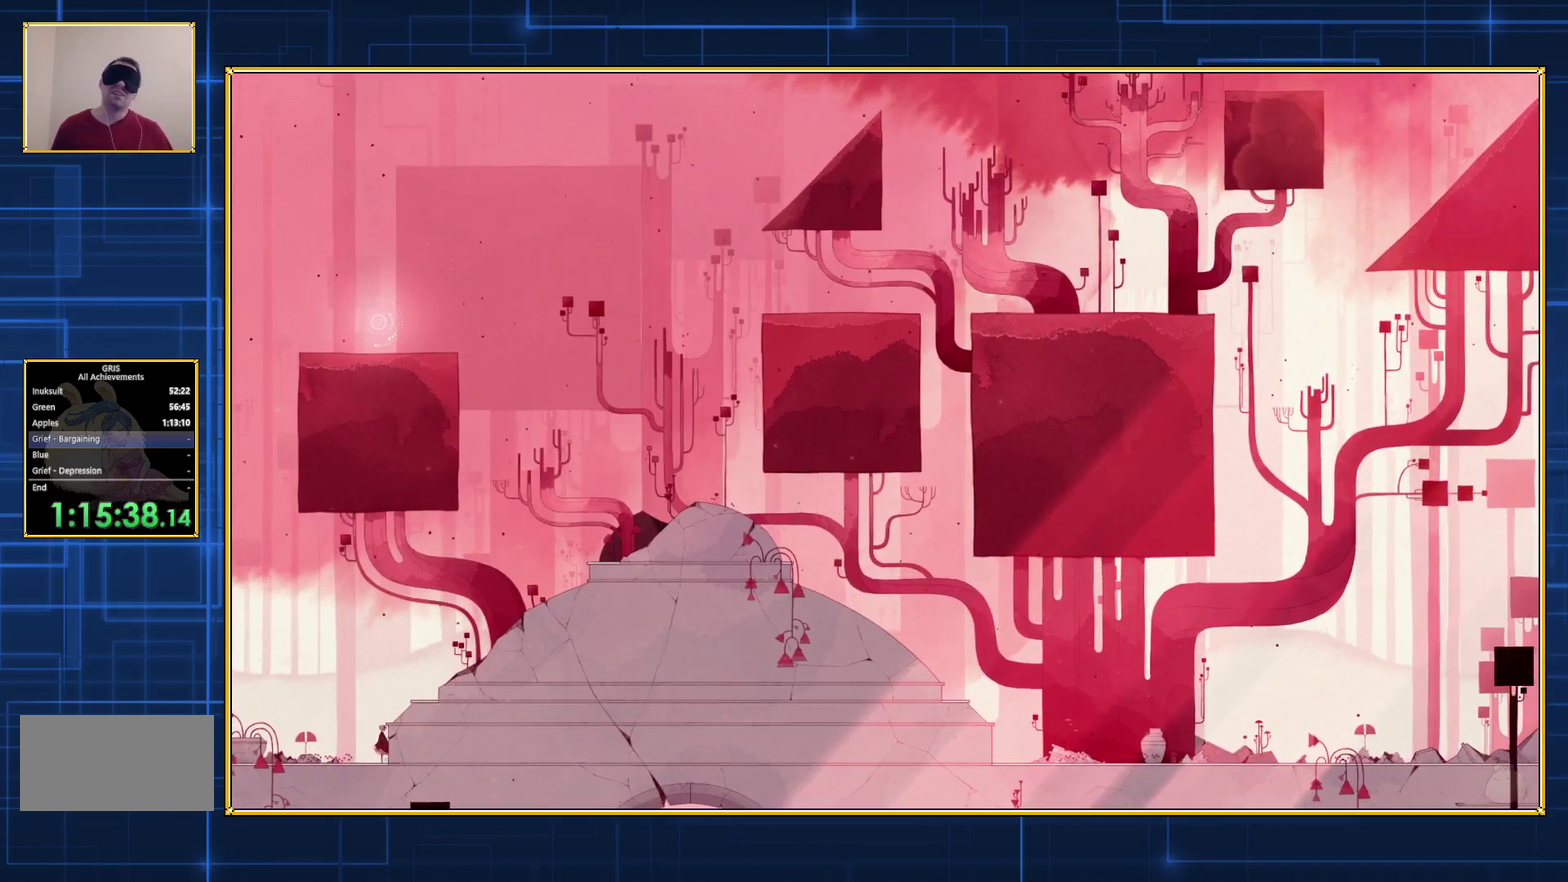
{"buttons": ["DPAD_RIGHT"], "events": []}
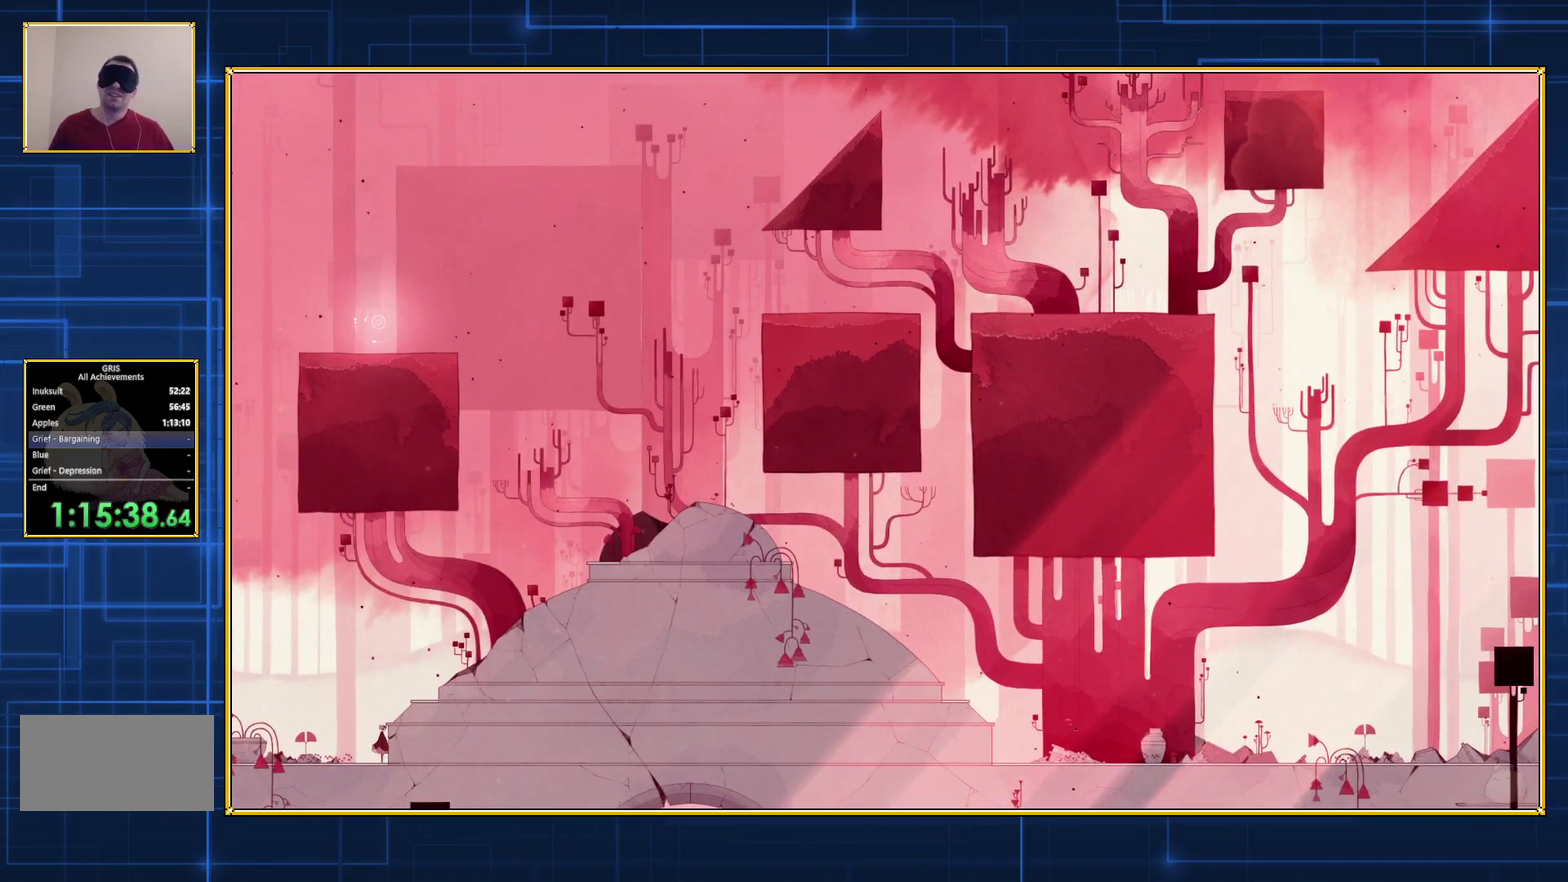
{"buttons": ["DPAD_RIGHT"], "events": []}
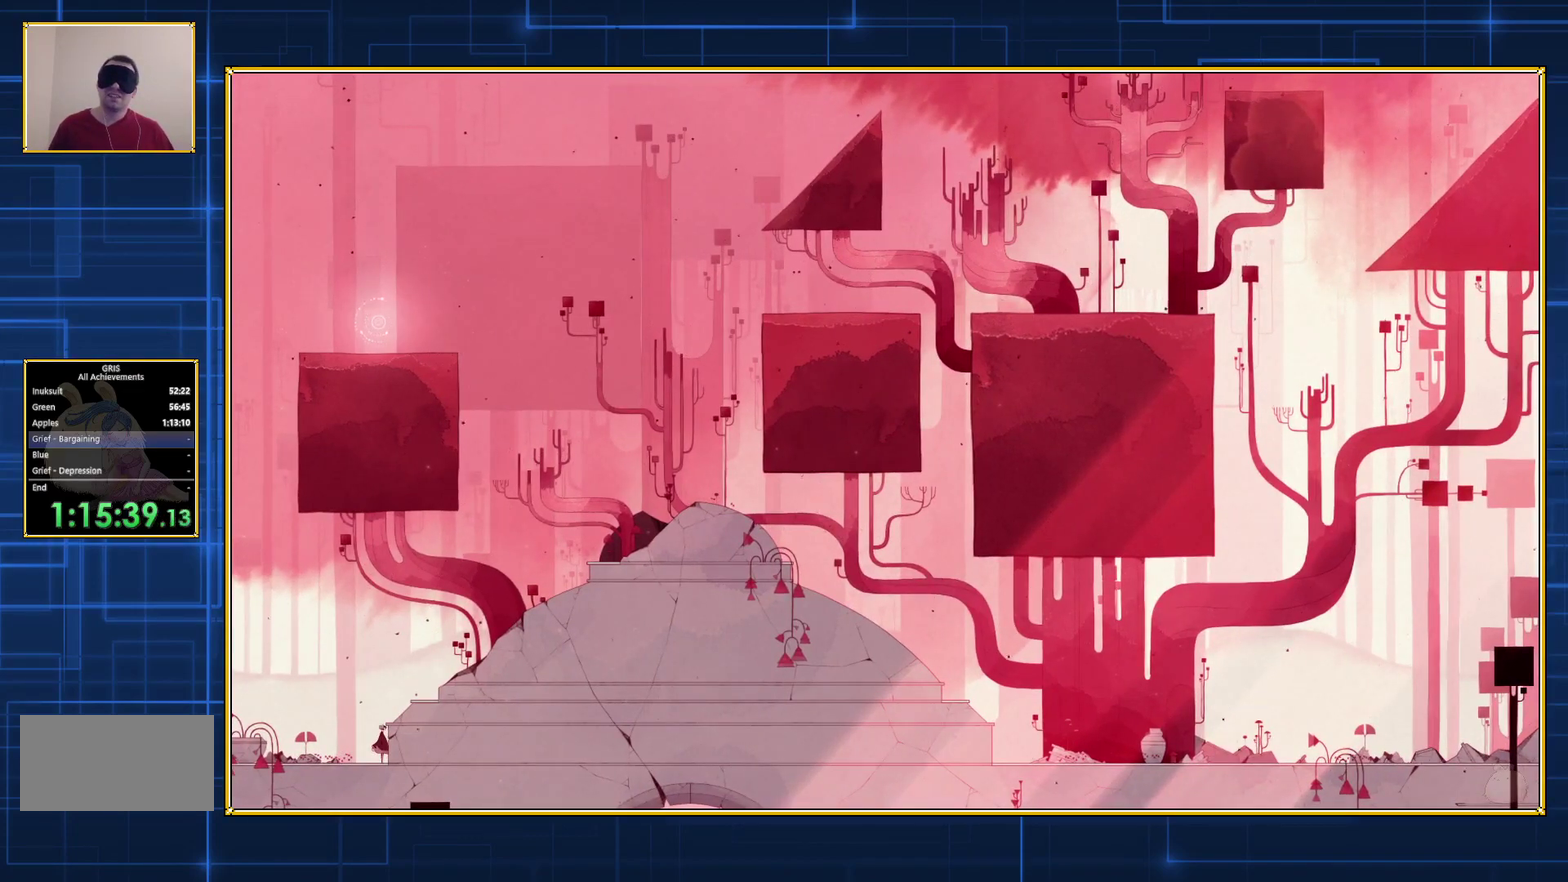
{"buttons": ["DPAD_RIGHT"], "events": []}
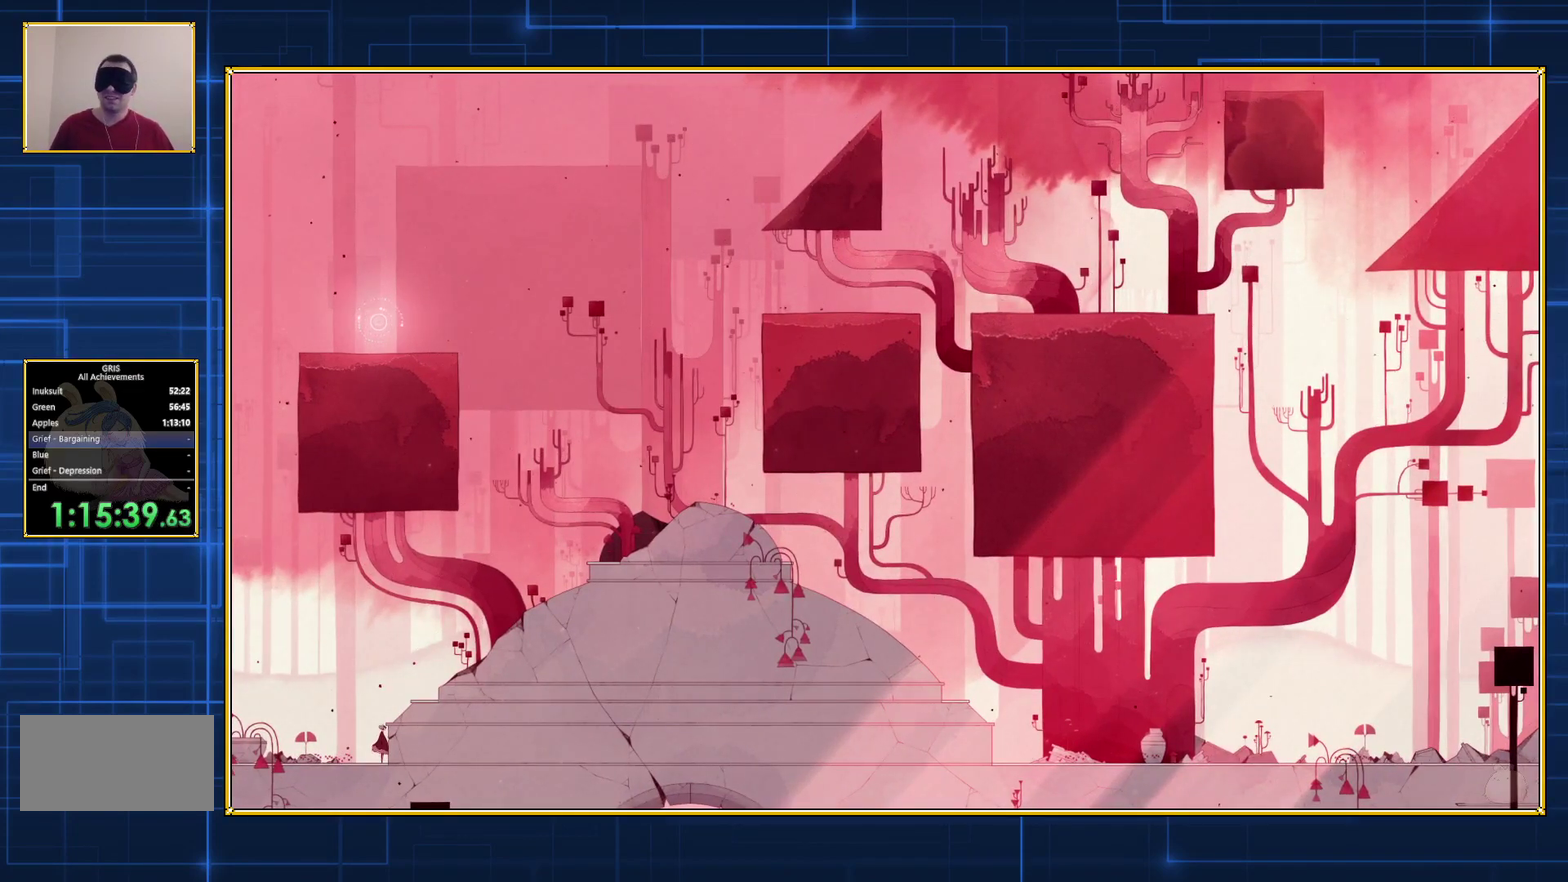
{"buttons": ["DPAD_RIGHT"], "events": []}
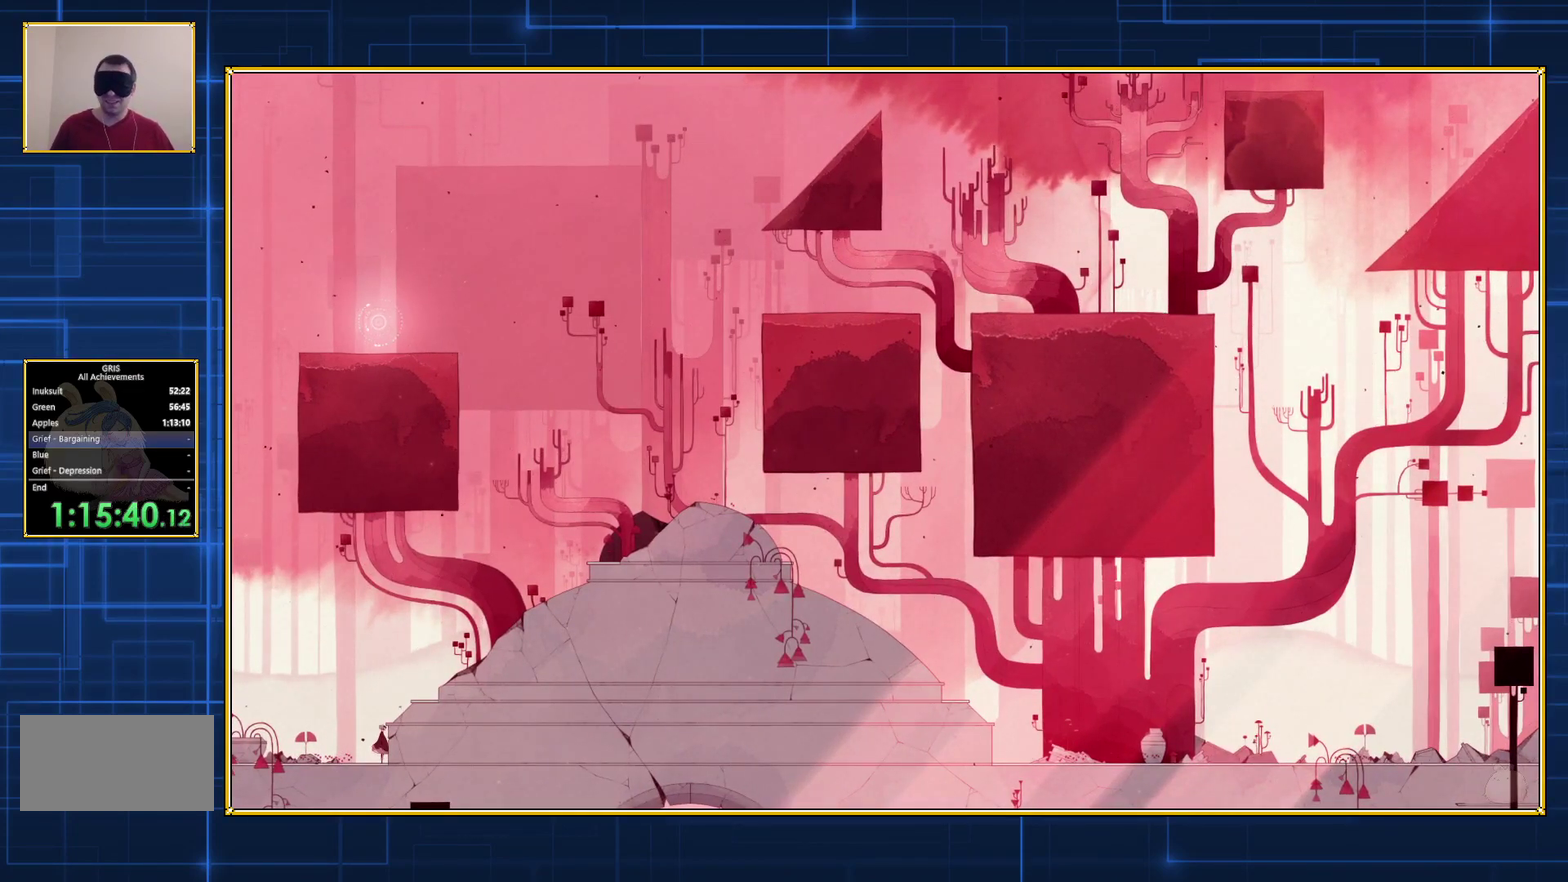
{"buttons": ["DPAD_RIGHT"], "events": []}
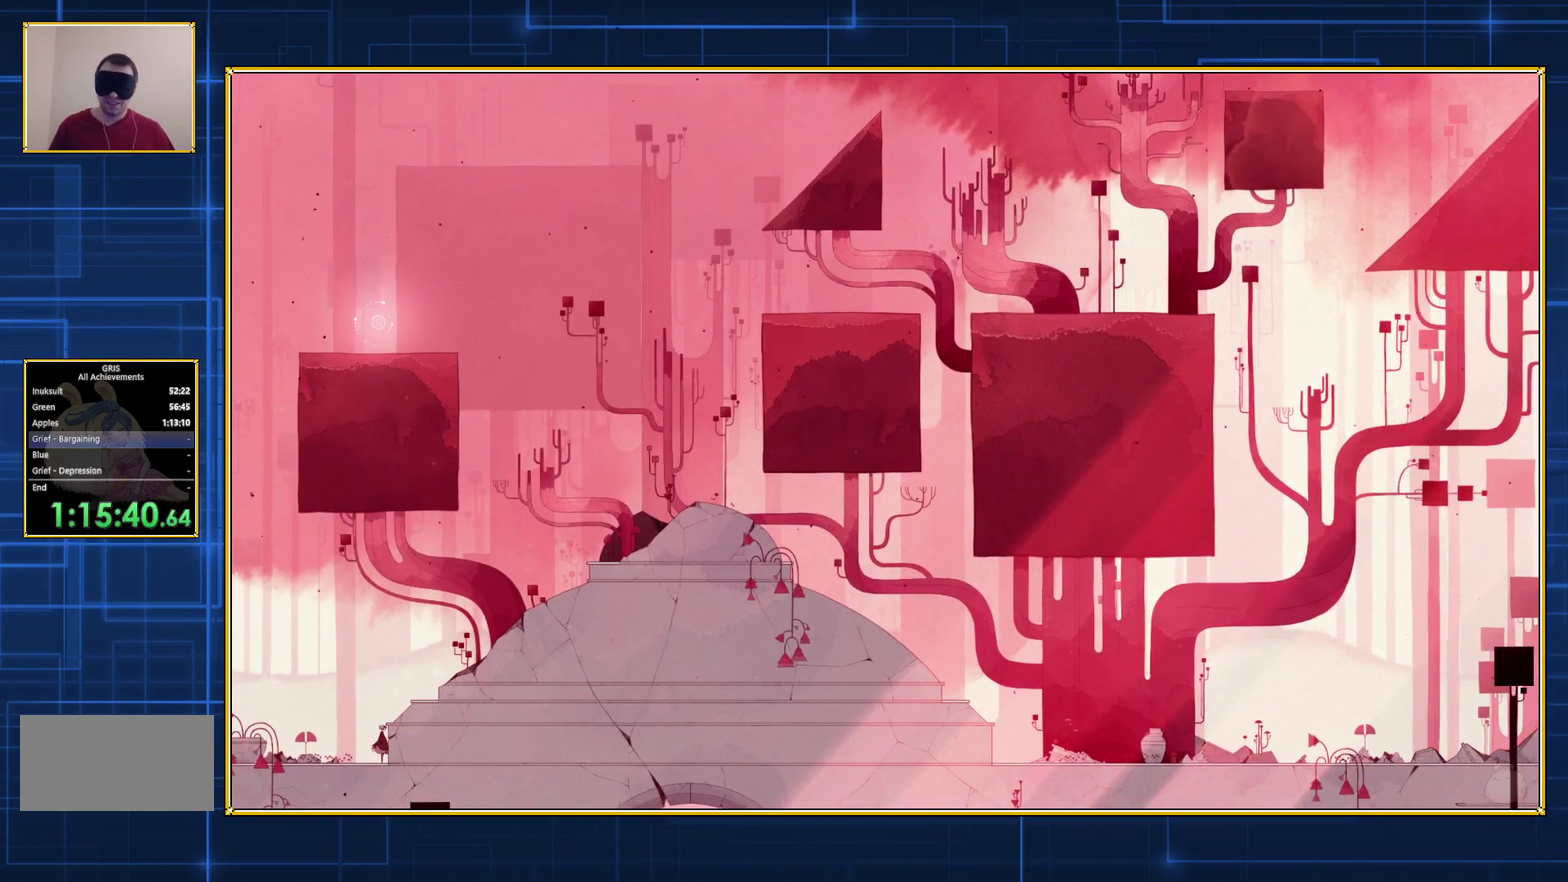
{"buttons": ["DPAD_RIGHT"], "events": []}
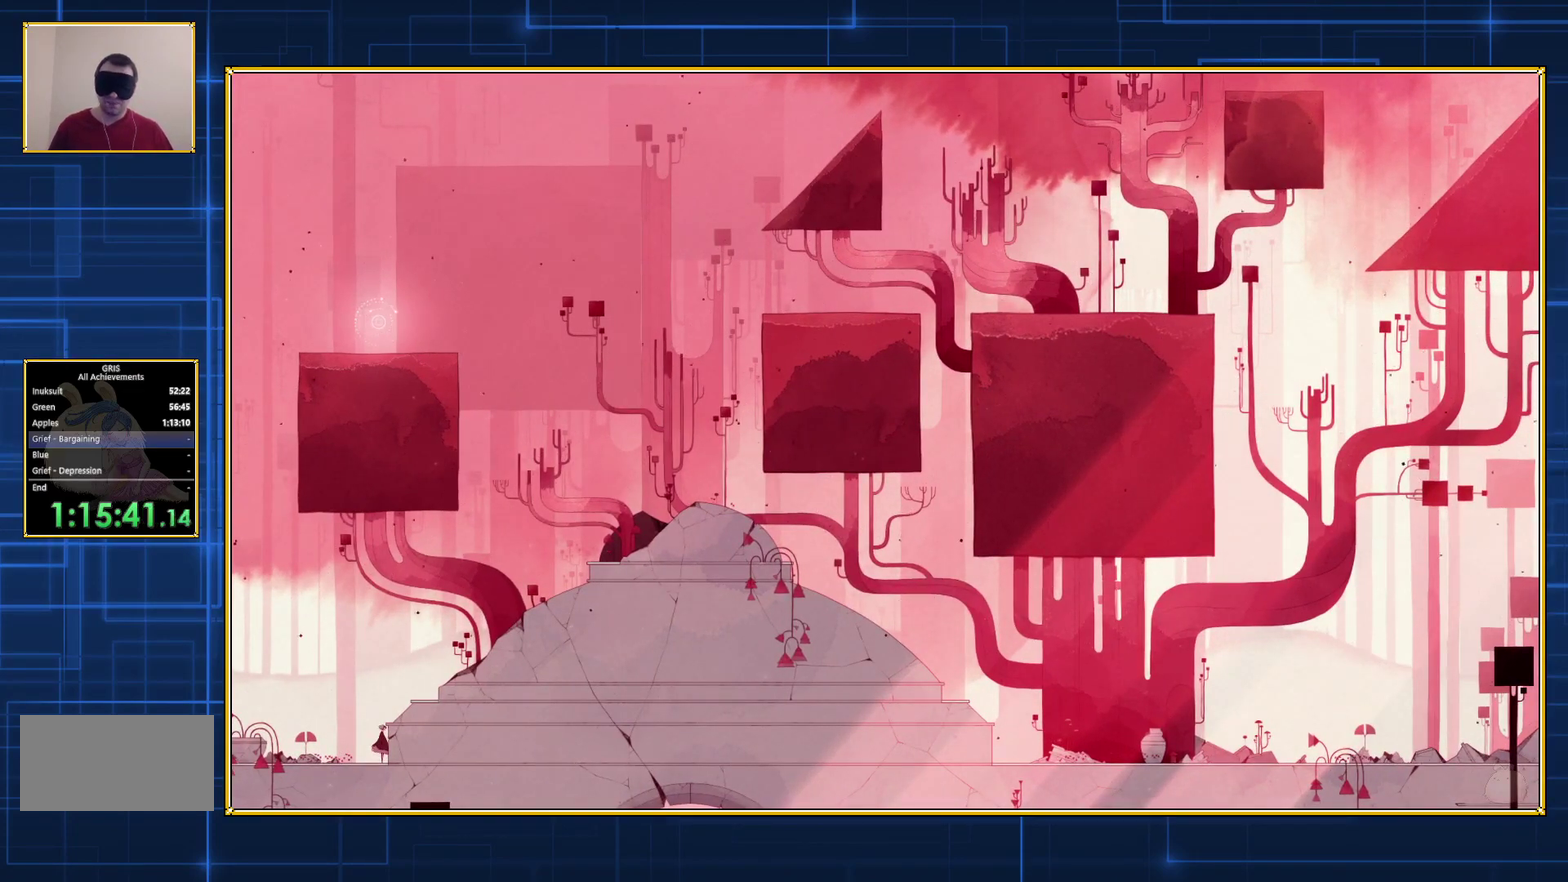
{"buttons": ["DPAD_RIGHT"], "events": []}
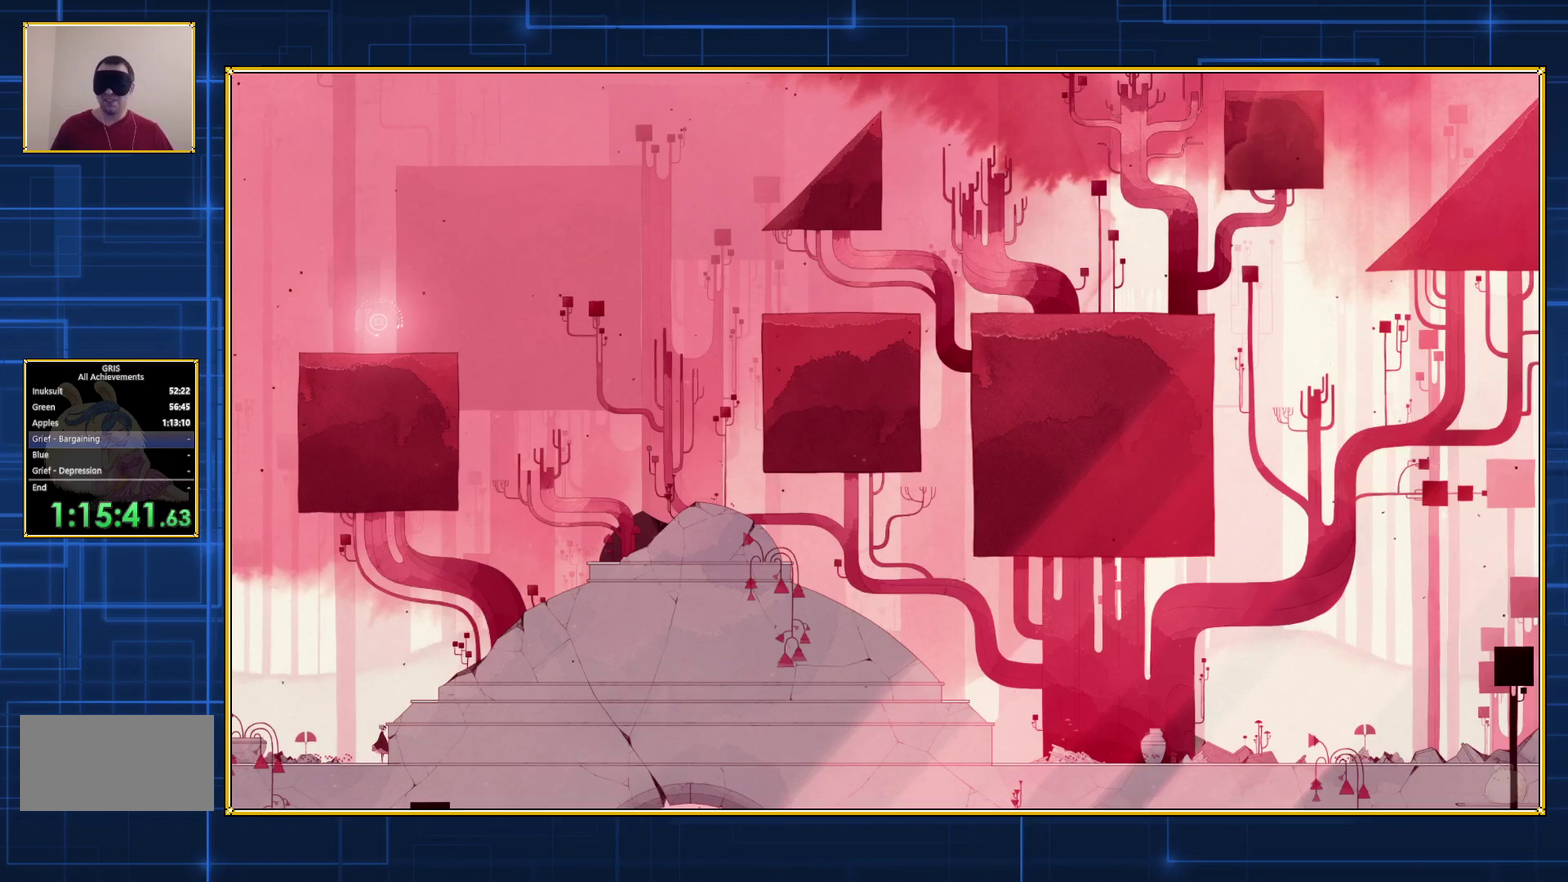
{"buttons": ["DPAD_RIGHT"], "events": []}
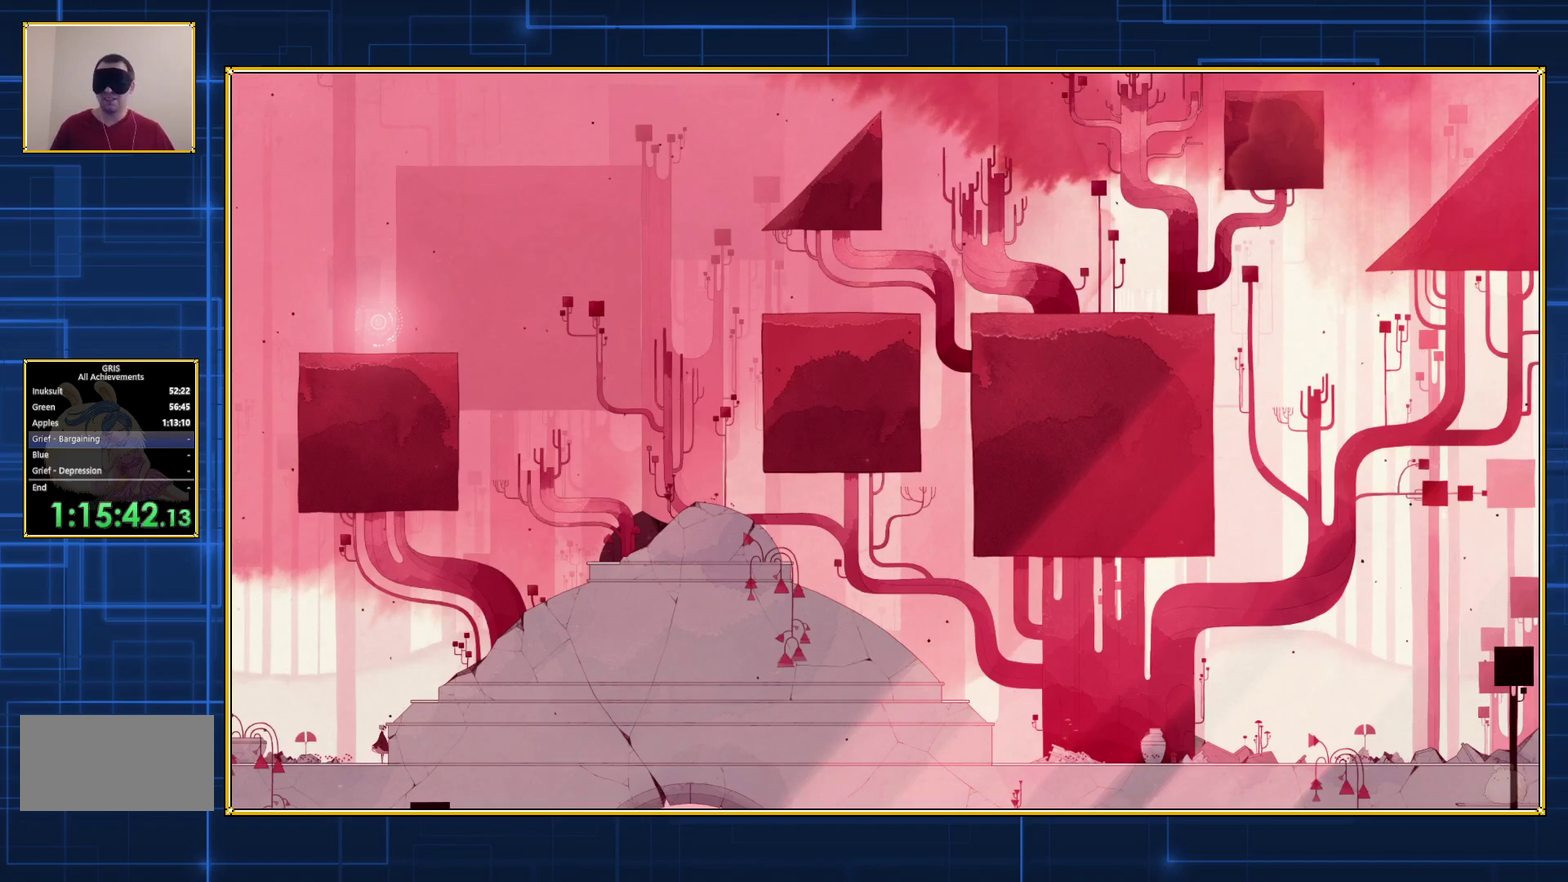
{"buttons": ["B", "DPAD_RIGHT"], "events": [[217, "B", "down"]]}
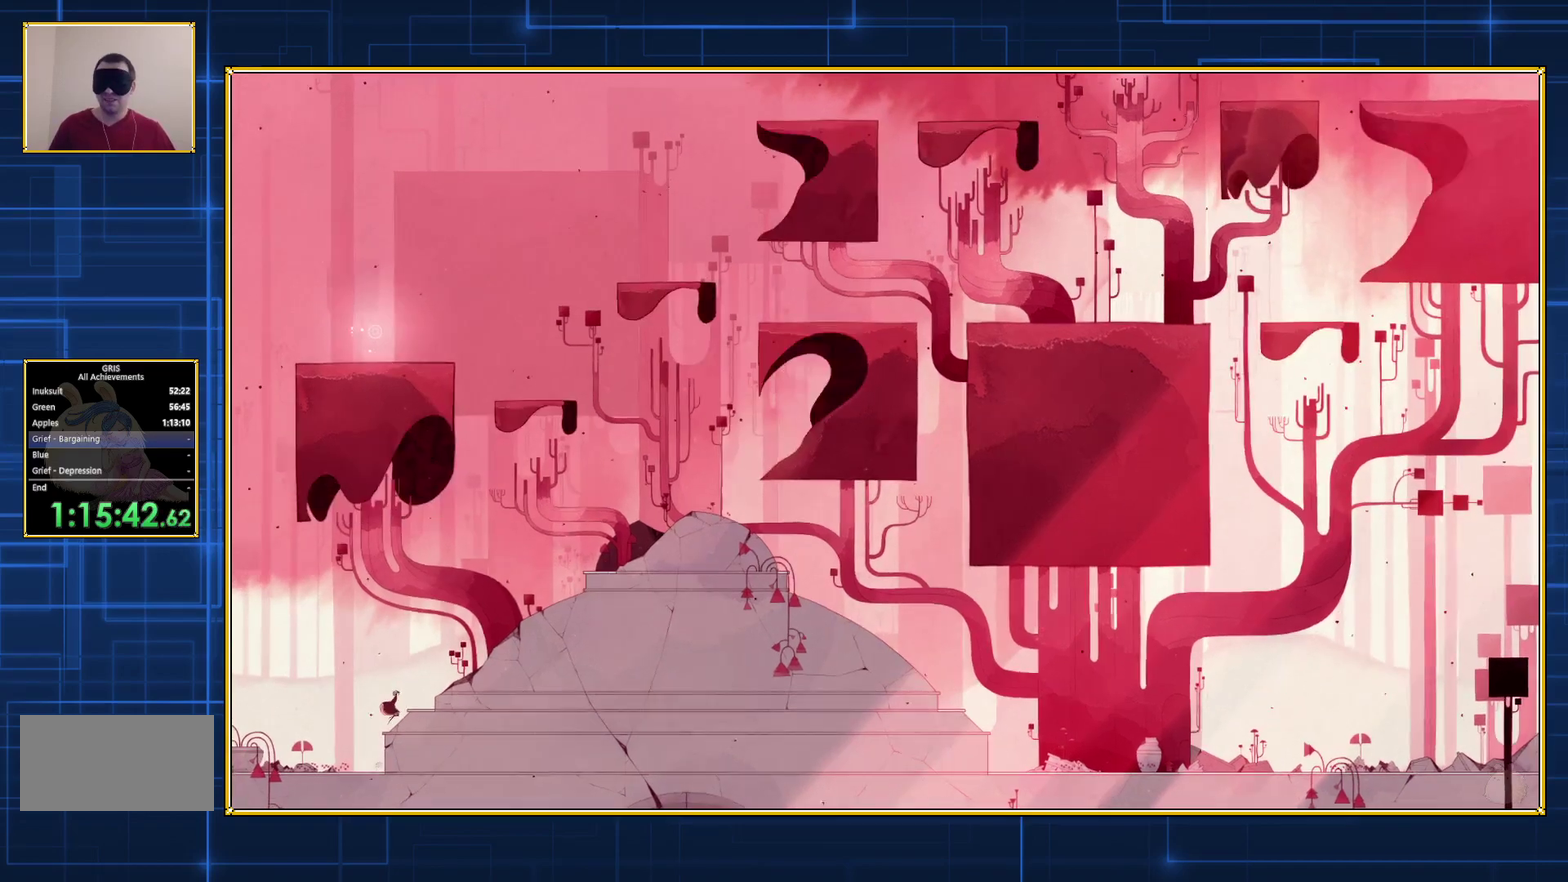
{"buttons": ["DPAD_RIGHT"], "events": [[467, "B", "up"]]}
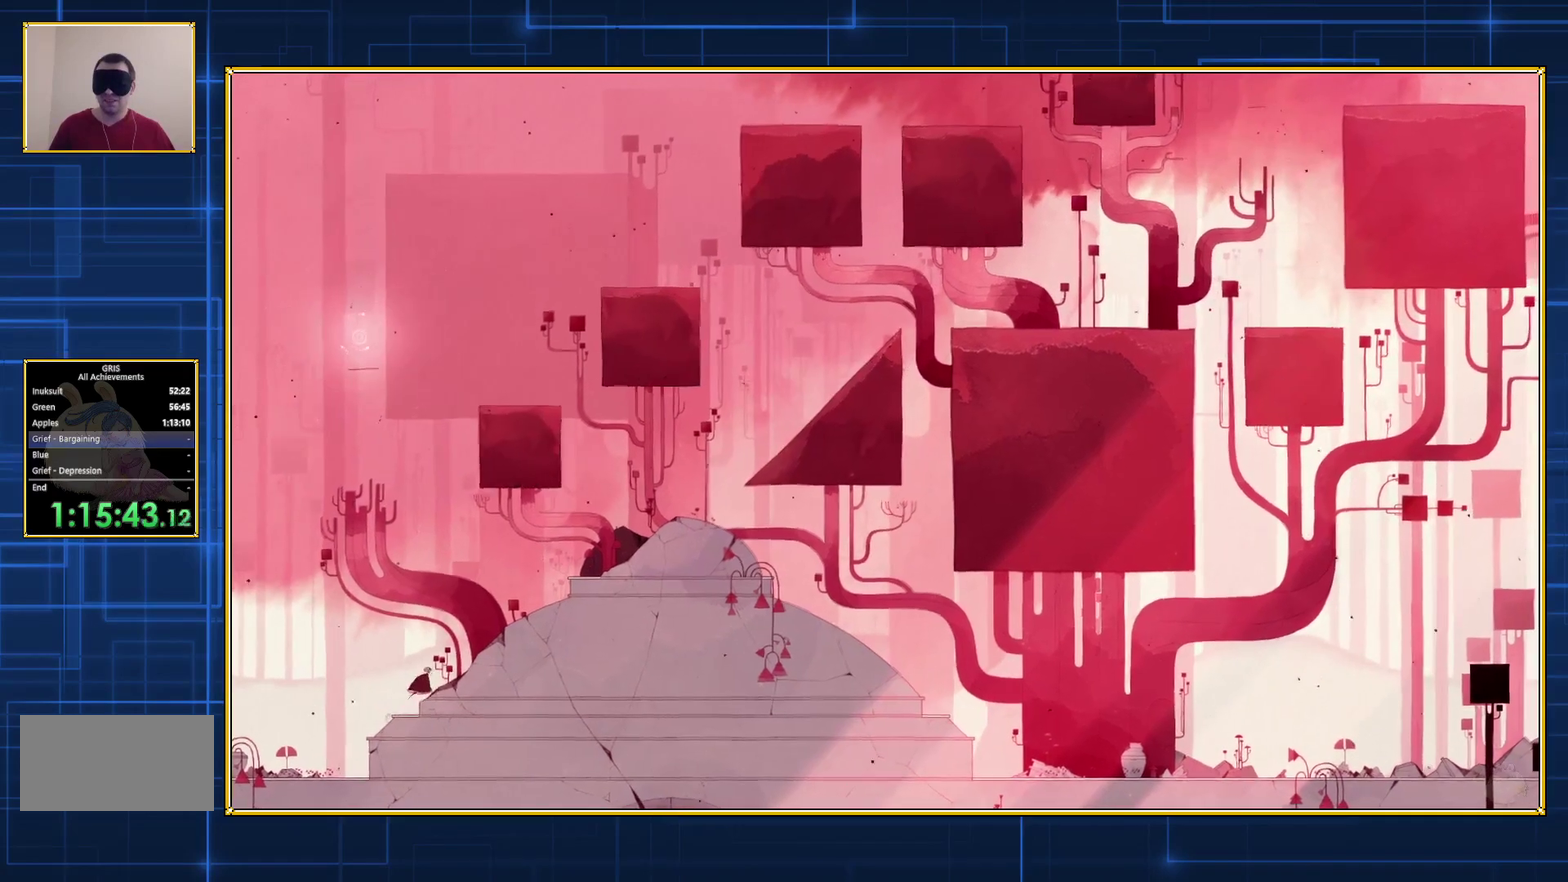
{"buttons": ["DPAD_RIGHT"], "events": []}
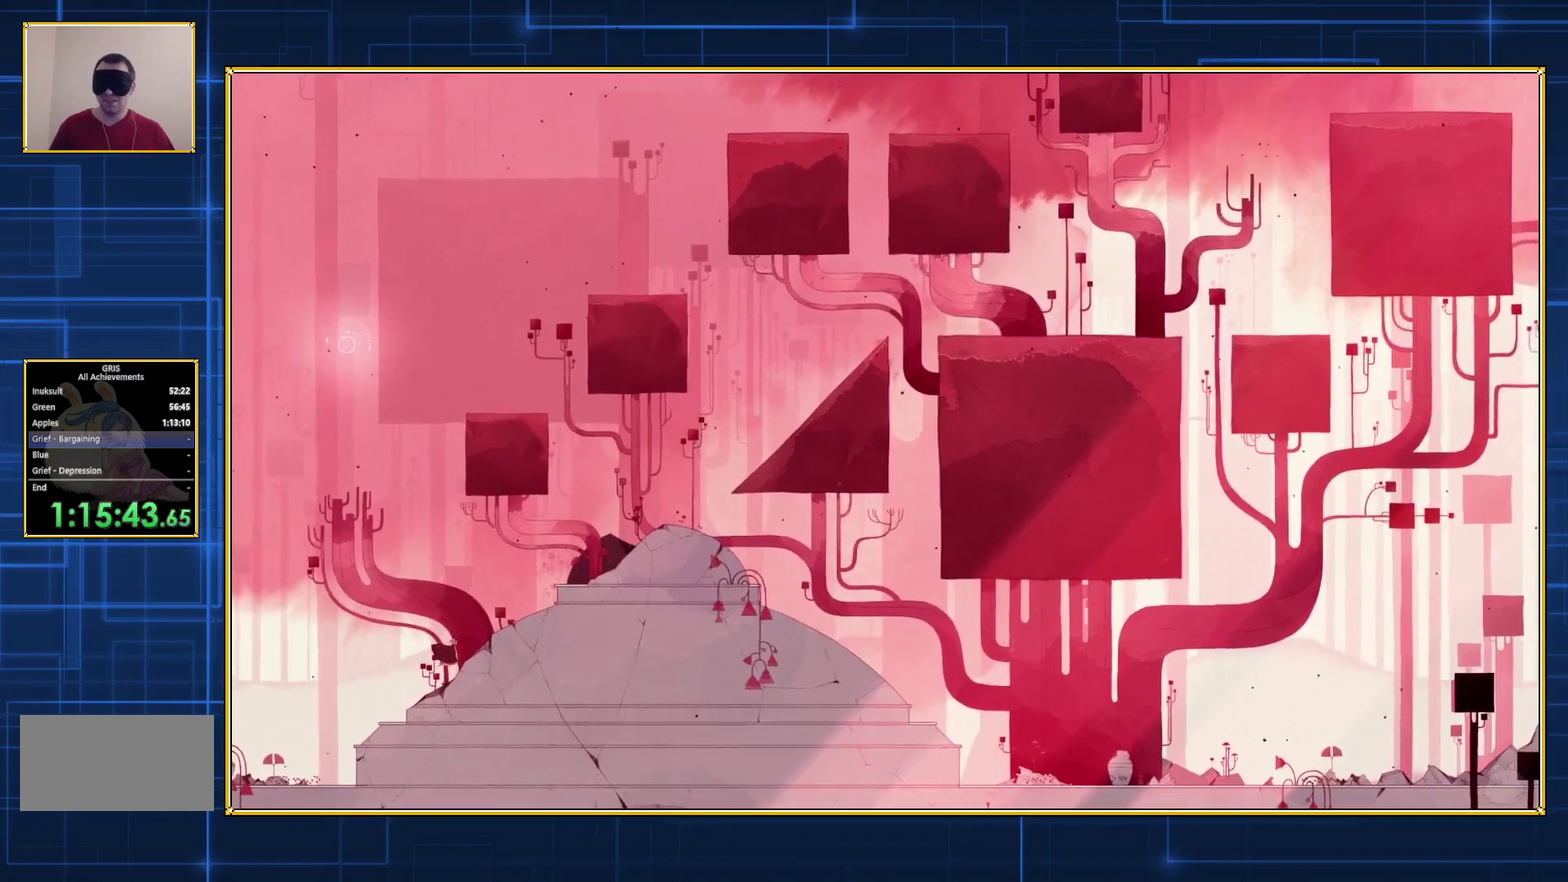
{"buttons": ["DPAD_RIGHT"], "events": []}
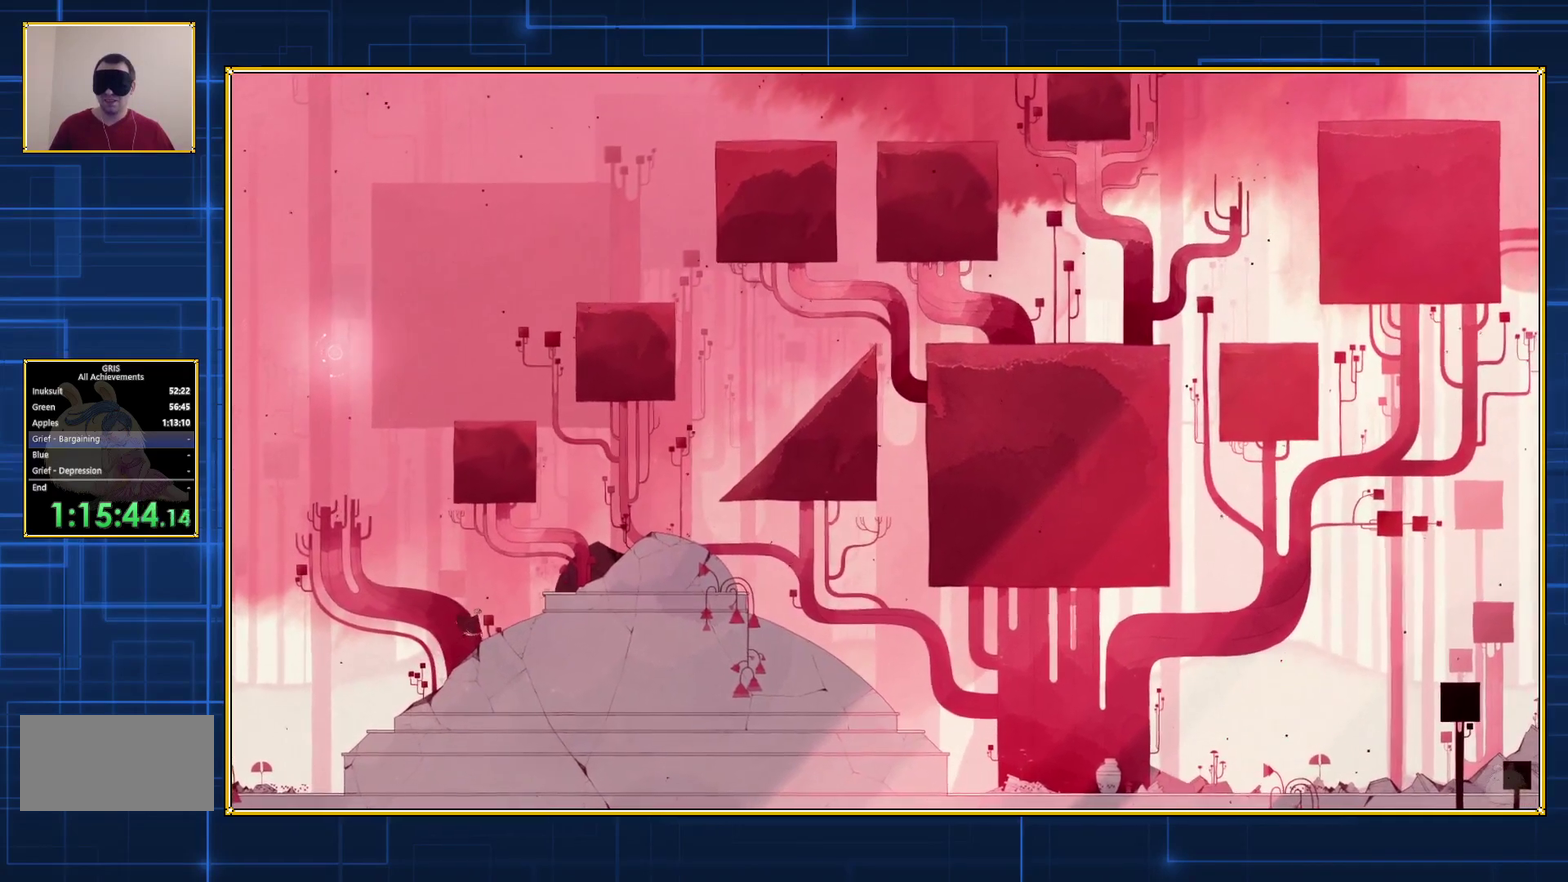
{"buttons": ["DPAD_RIGHT"], "events": []}
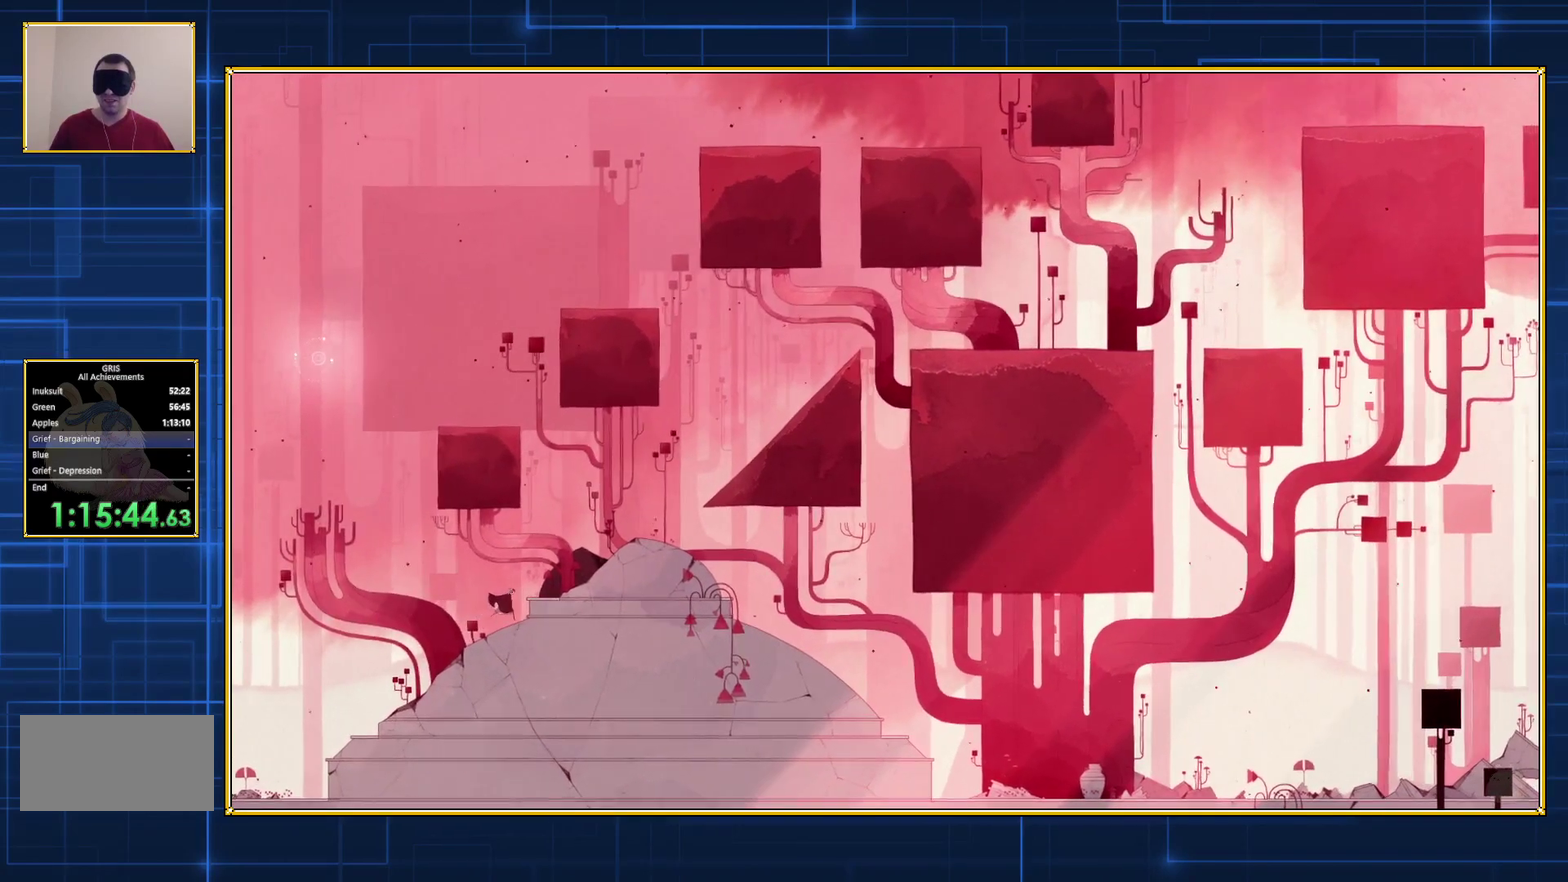
{"buttons": ["DPAD_RIGHT"], "events": []}
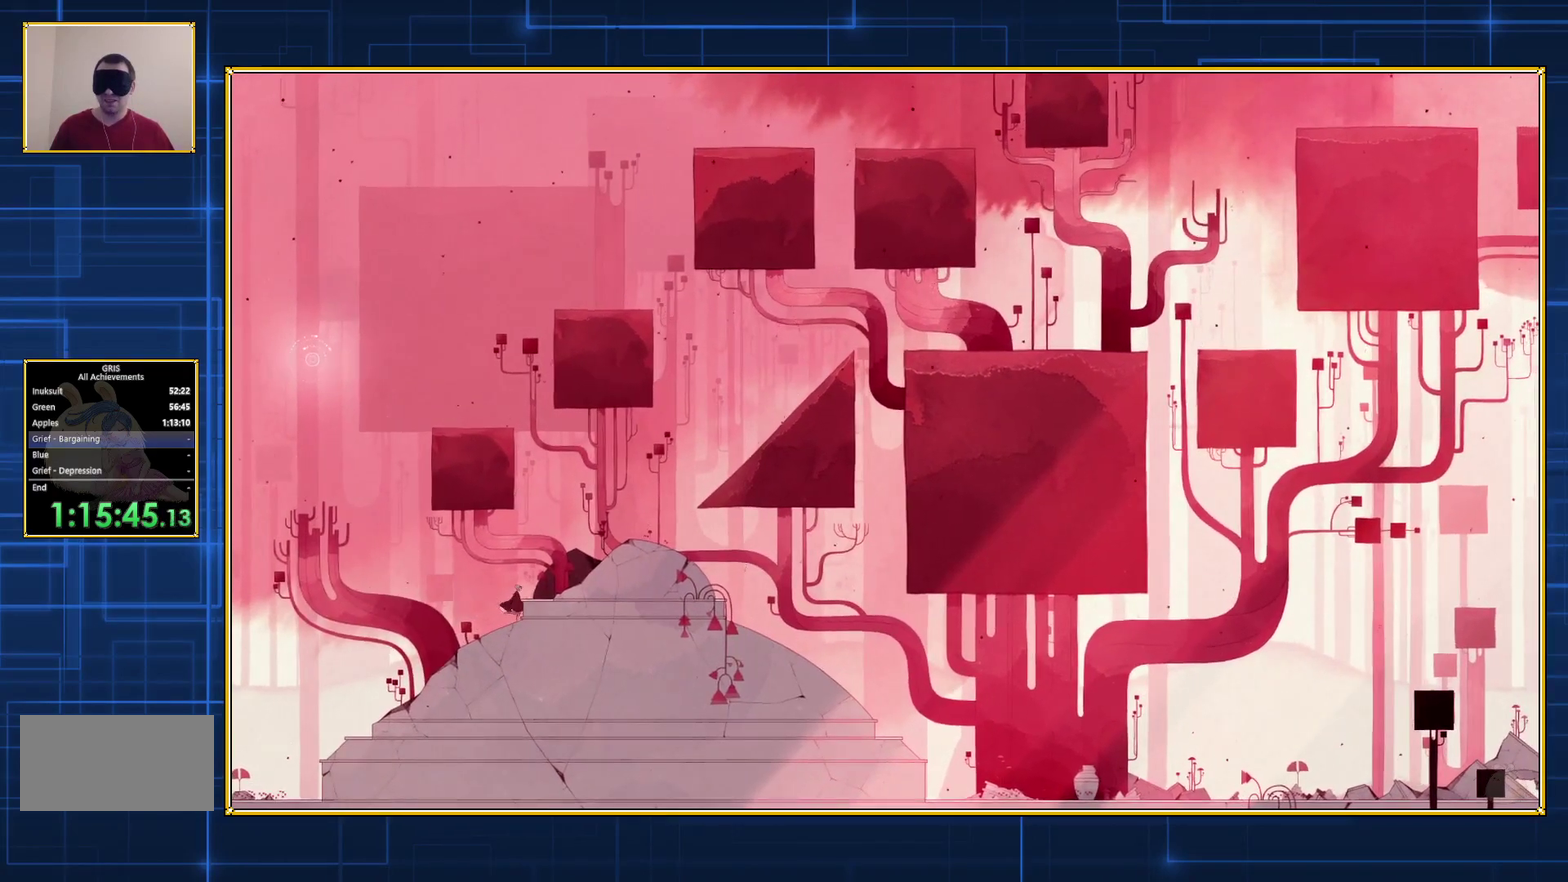
{"buttons": ["DPAD_RIGHT"], "events": []}
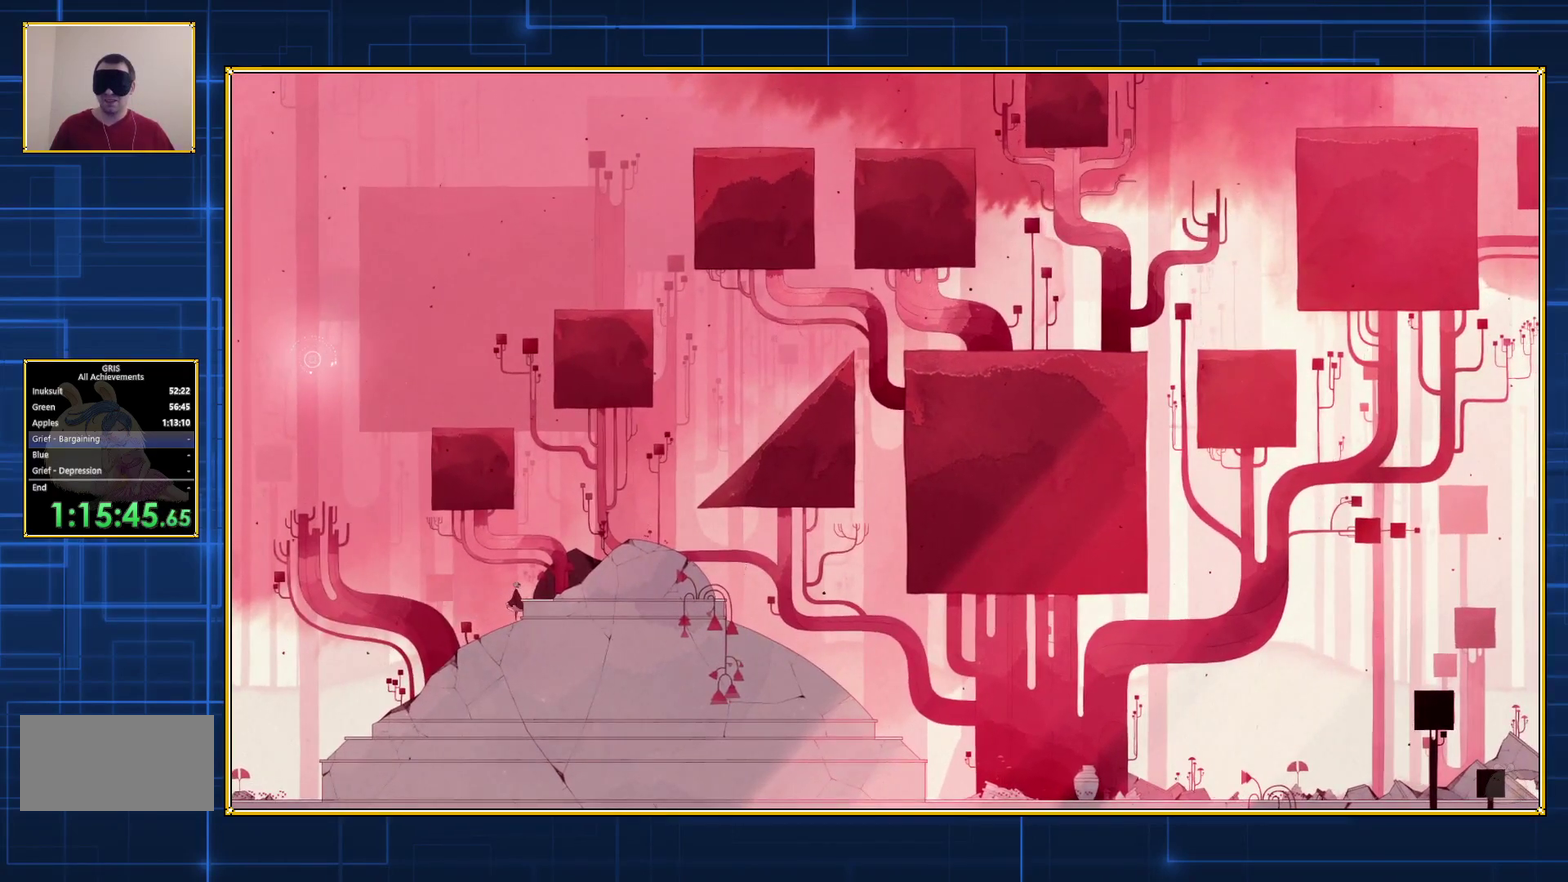
{"buttons": ["DPAD_RIGHT"], "events": []}
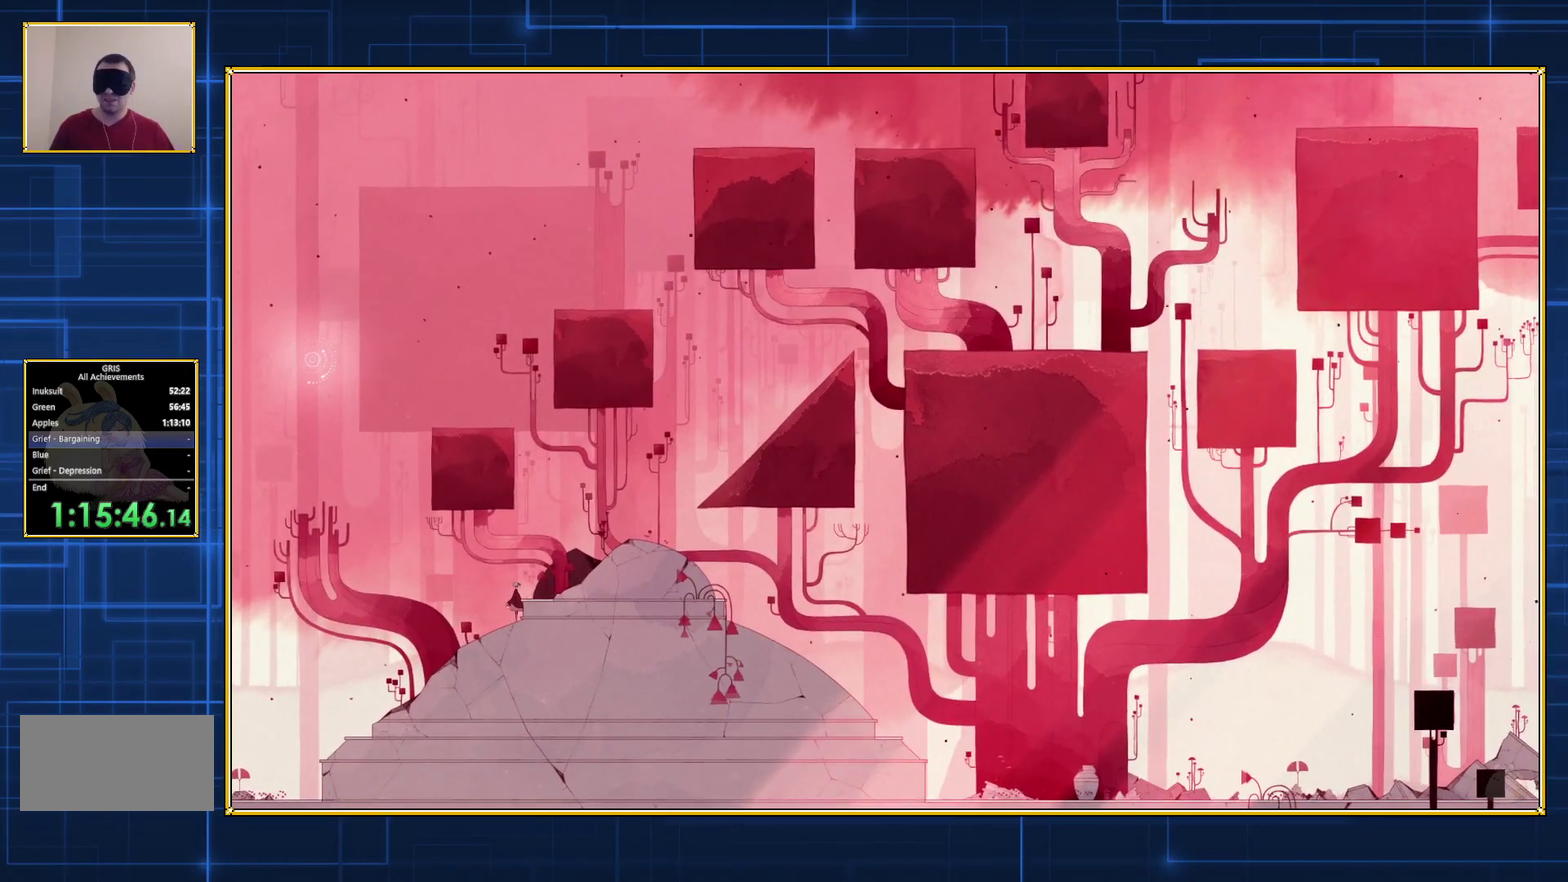
{"buttons": ["B", "DPAD_RIGHT"], "events": [[183, "B", "down"]]}
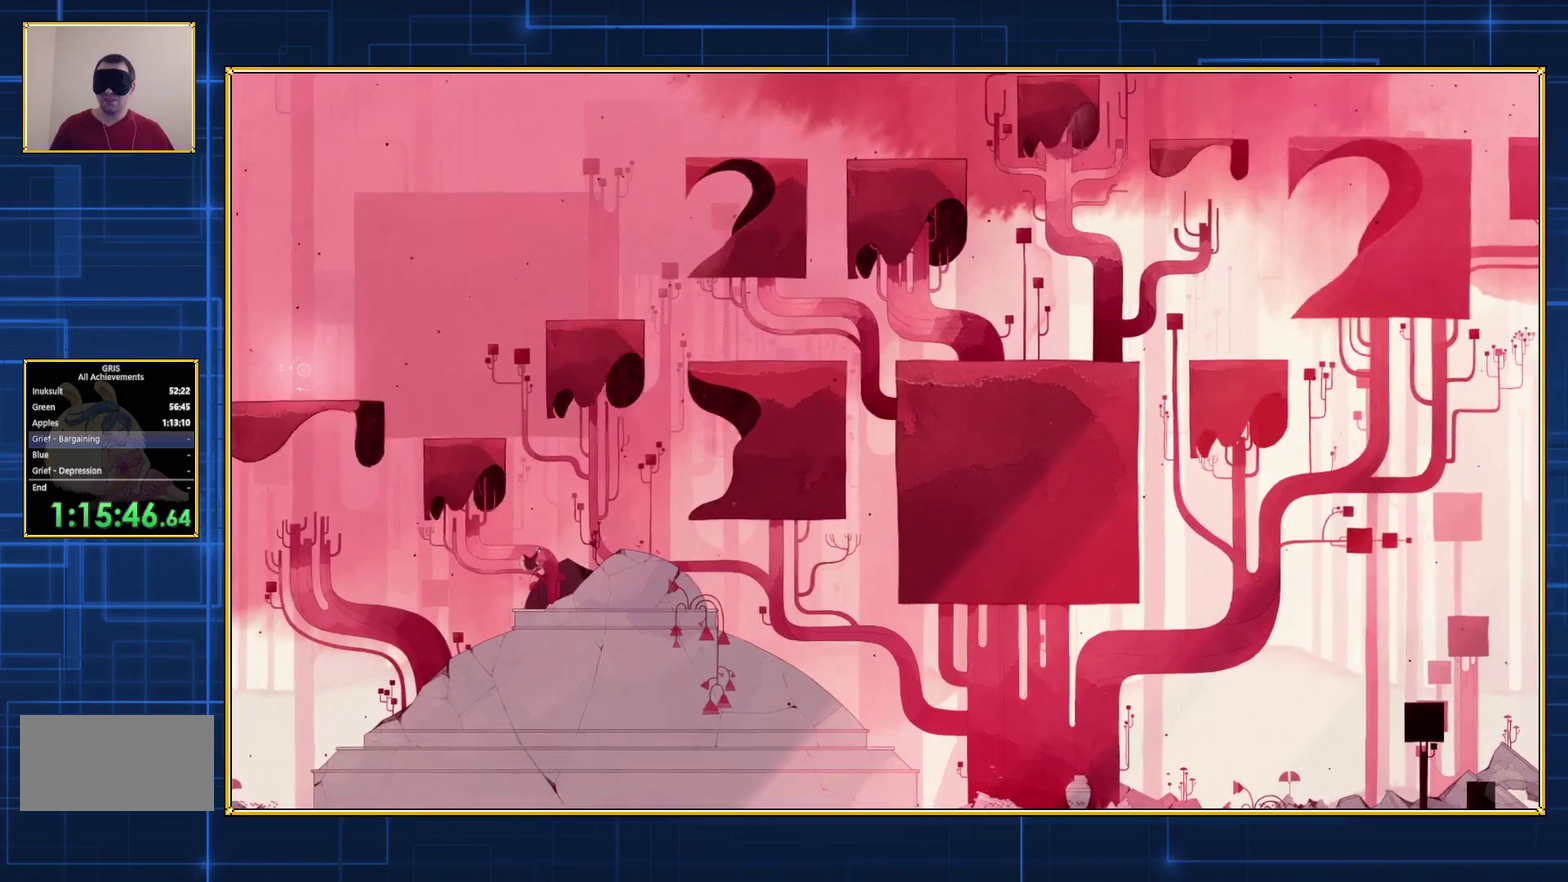
{"buttons": [], "events": [[283, "B", "up"], [300, "DPAD_RIGHT", "up"]]}
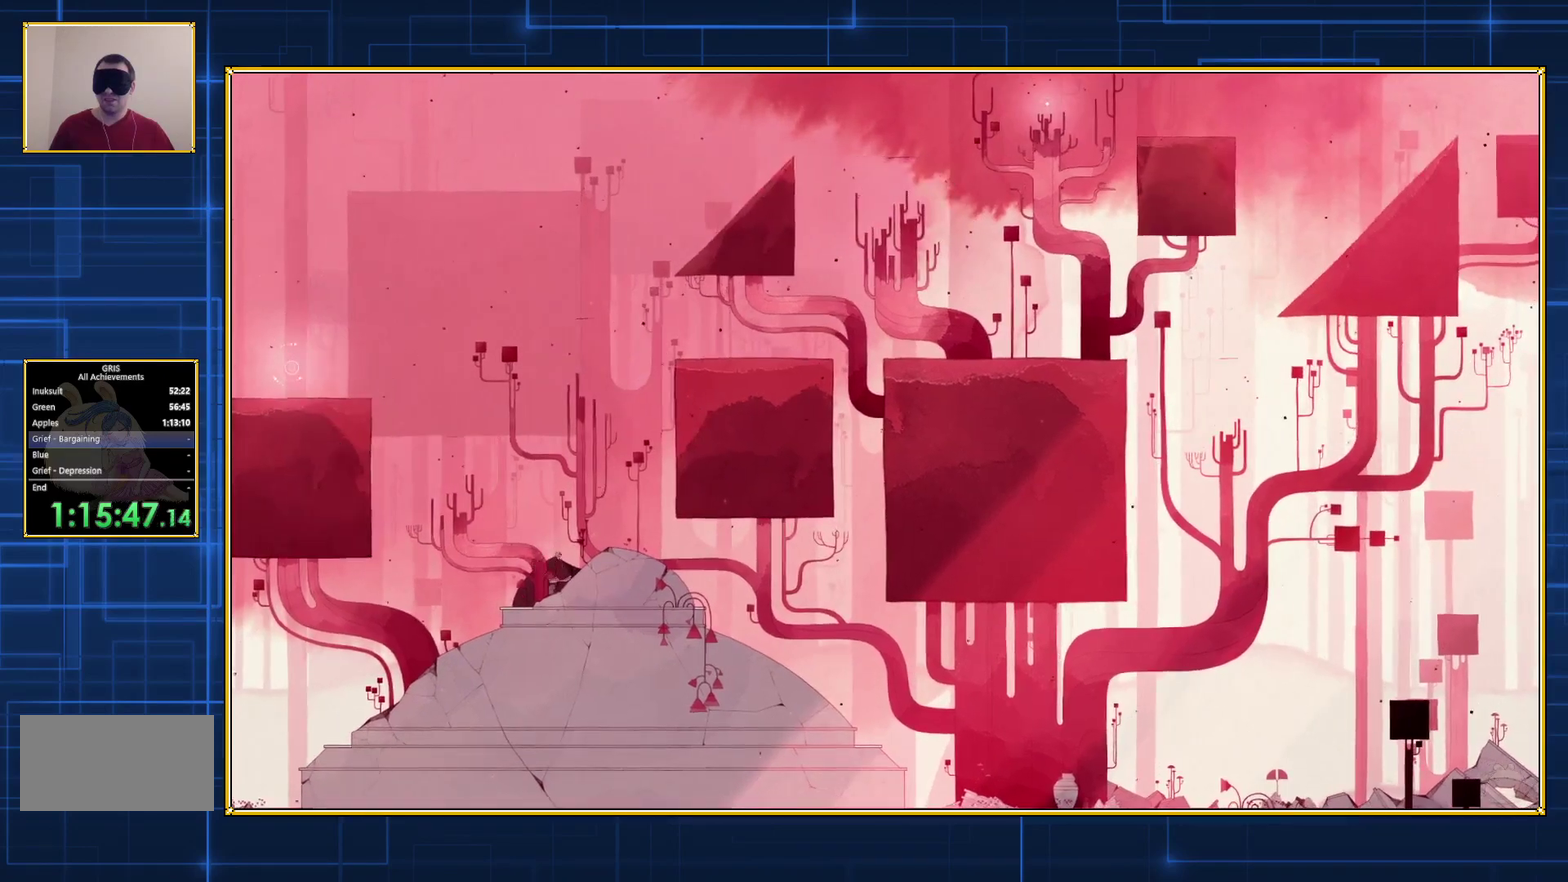
{"buttons": ["B", "DPAD_RIGHT"], "events": [[350, "B", "down"], [350, "DPAD_RIGHT", "down"]]}
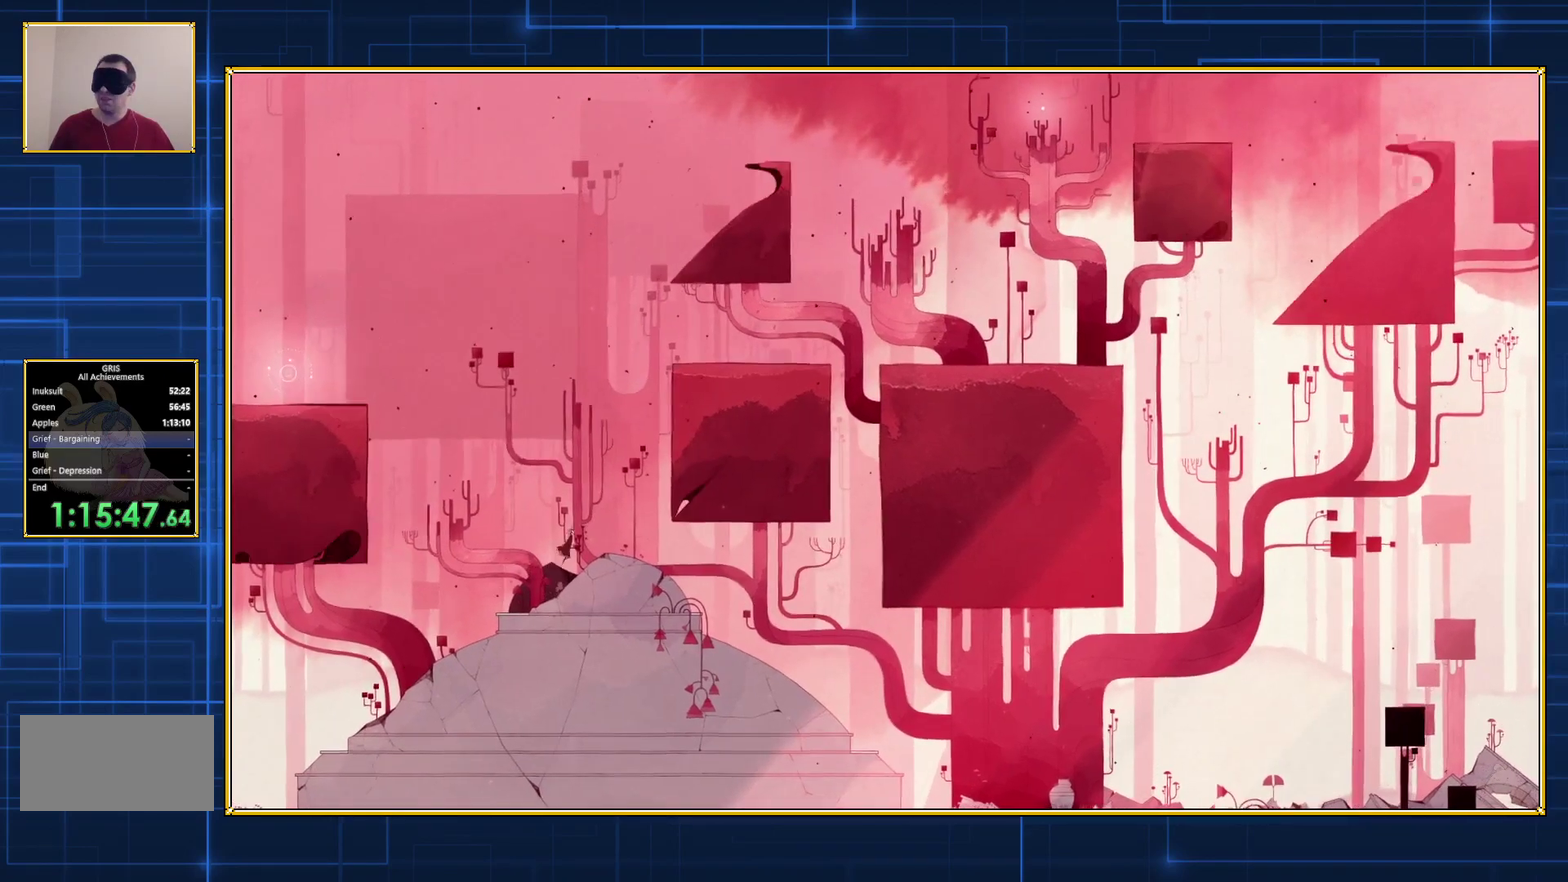
{"buttons": [], "events": [[433, "DPAD_RIGHT", "up"], [467, "B", "up"]]}
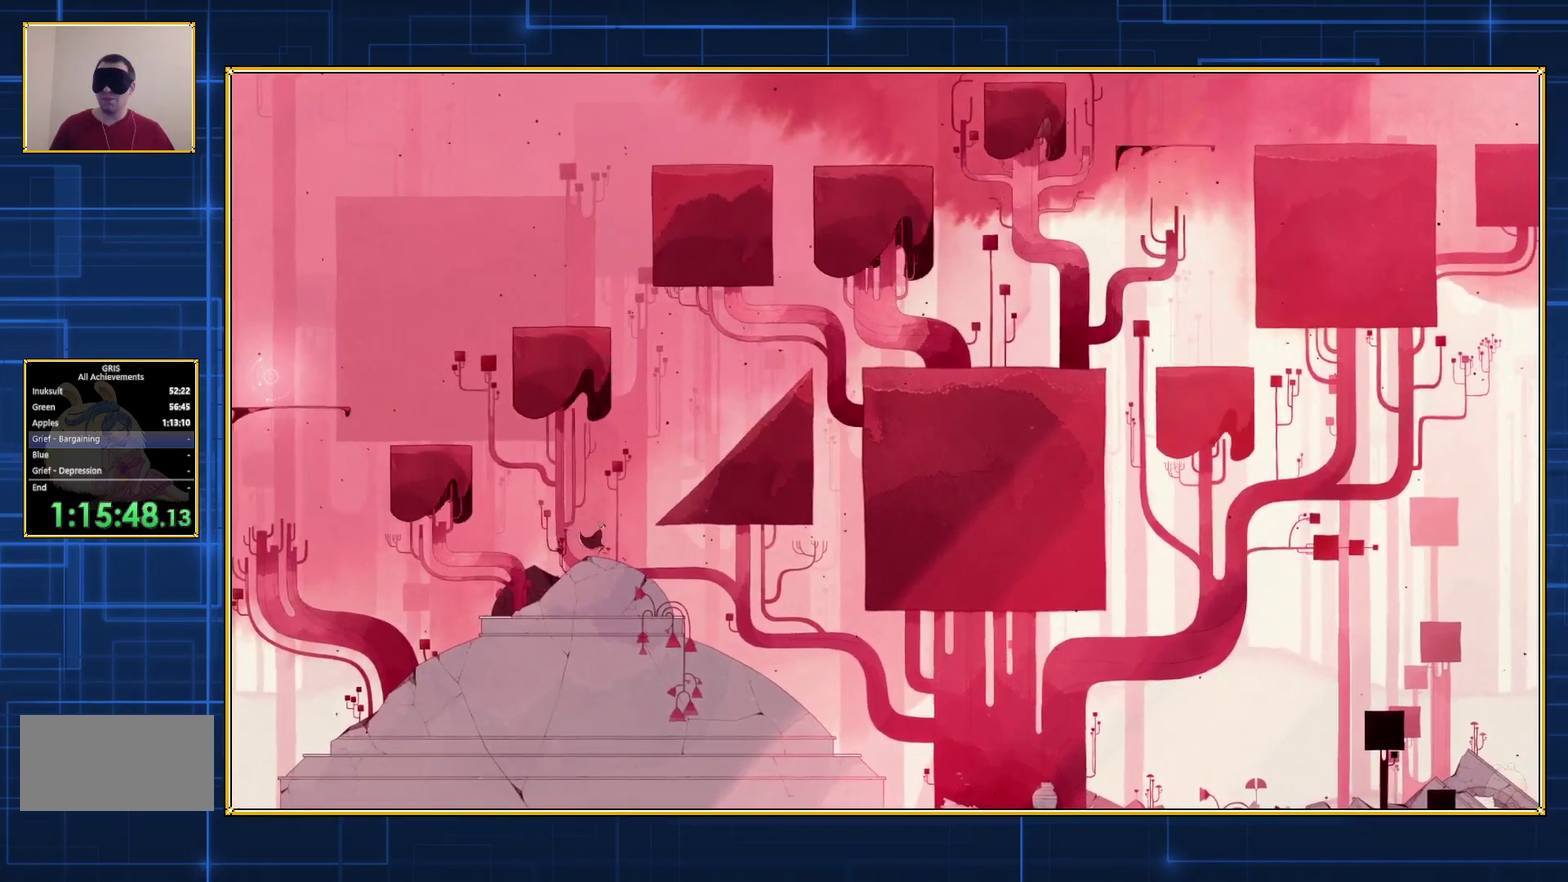
{"buttons": [], "events": []}
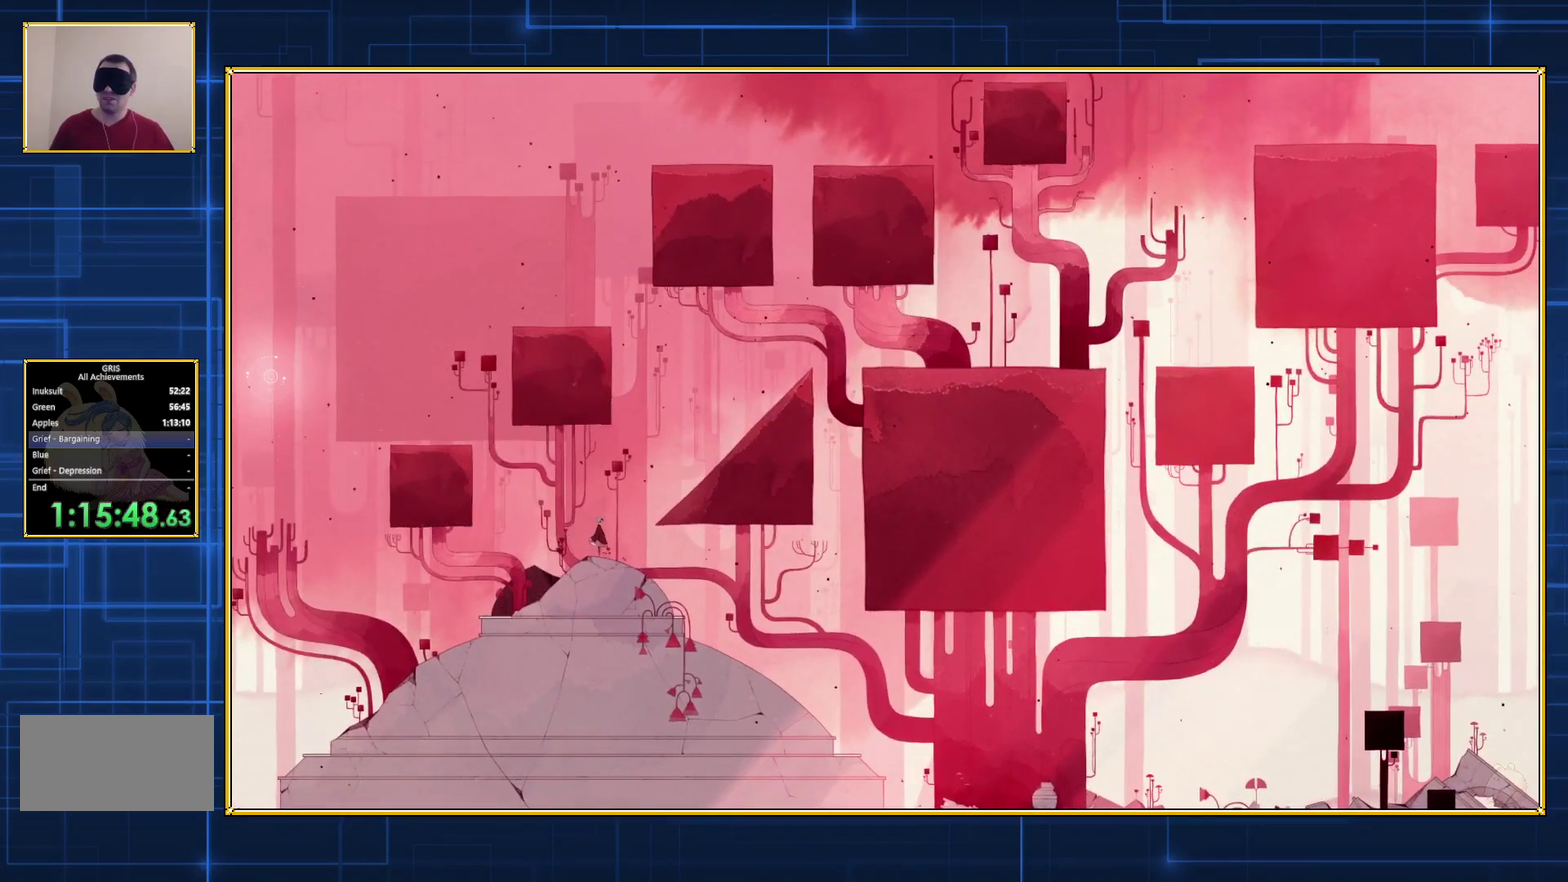
{"buttons": [], "events": []}
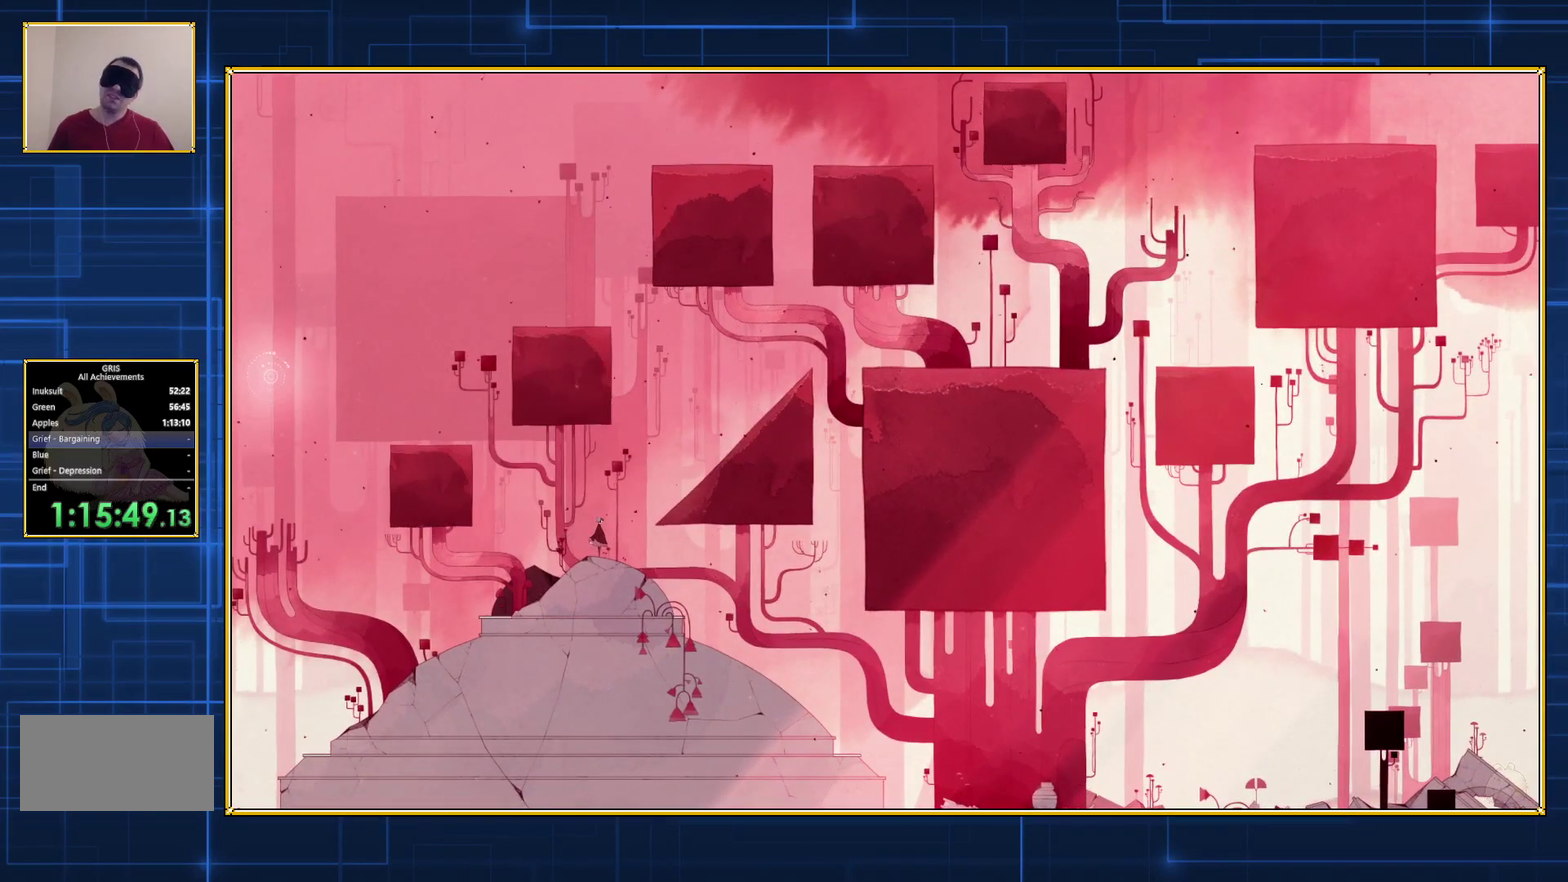
{"buttons": [], "events": []}
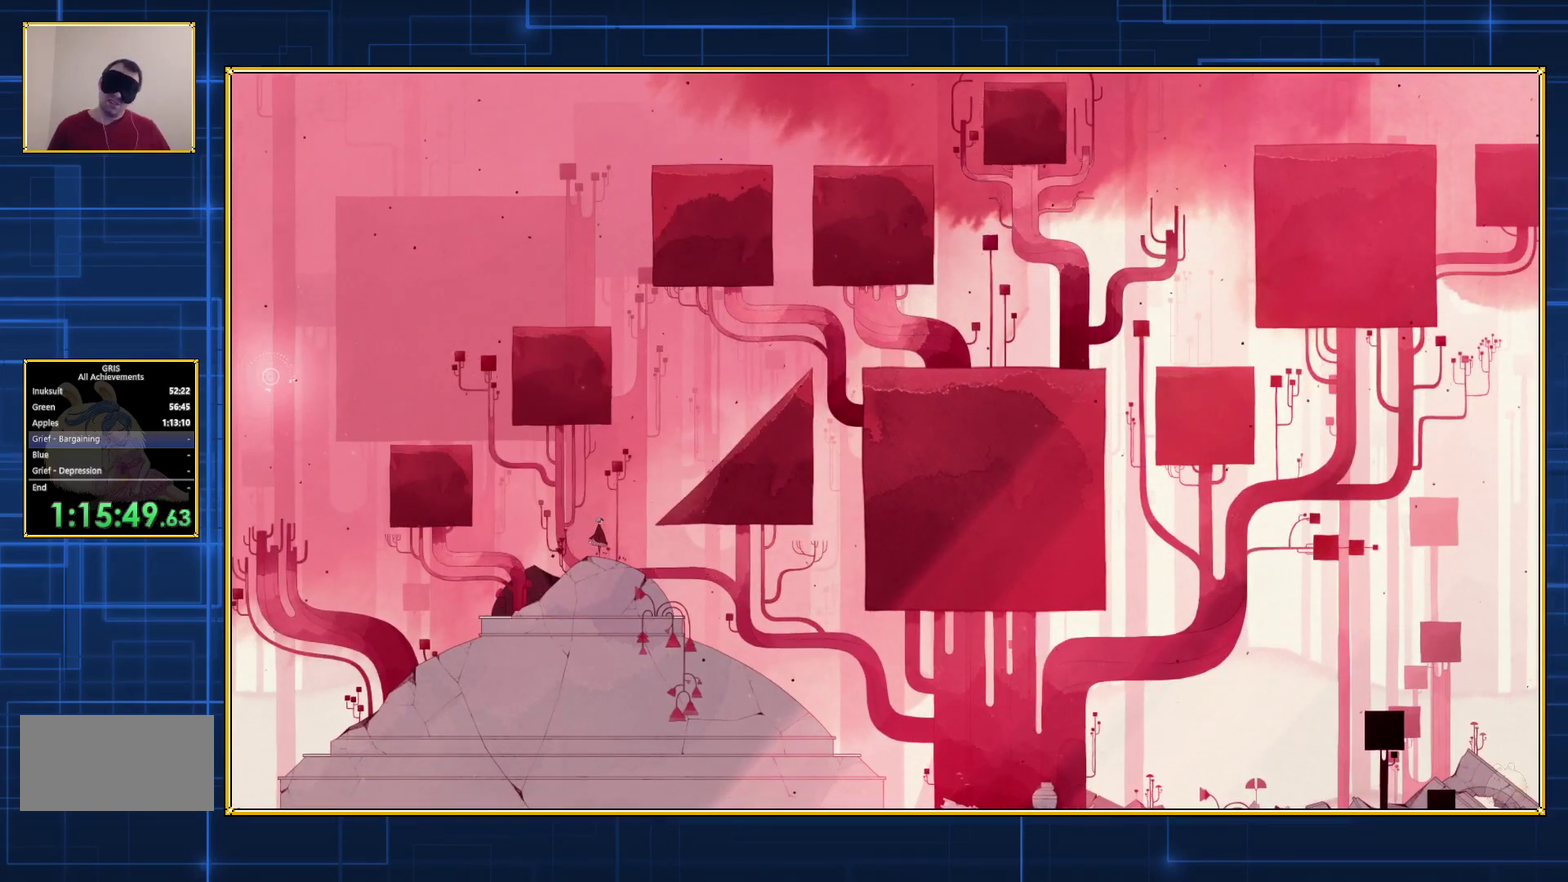
{"buttons": ["B"], "events": [[333, "B", "down"]]}
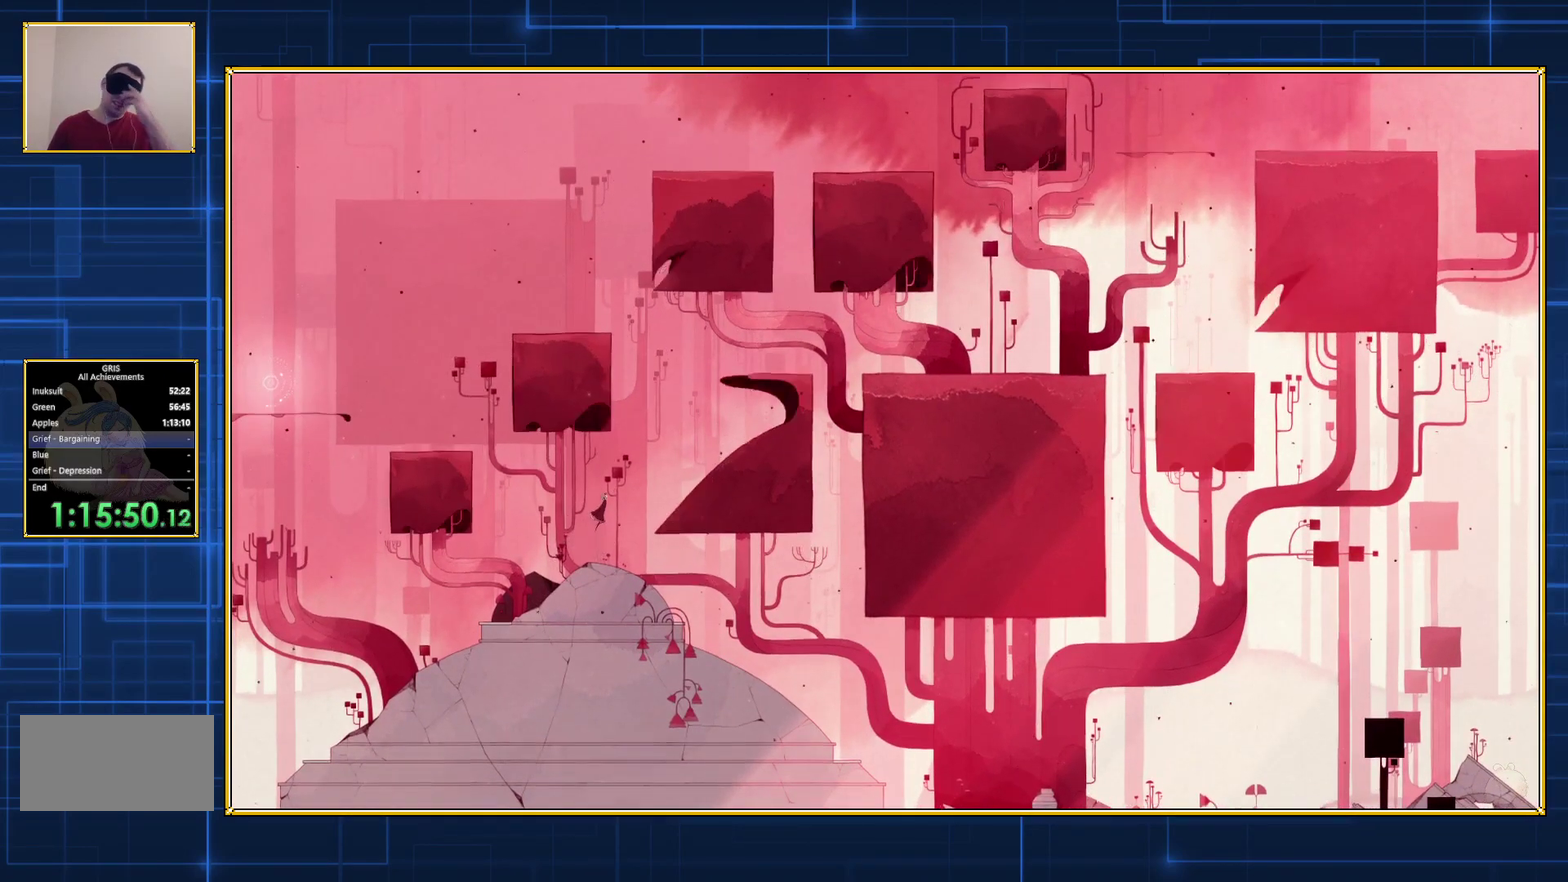
{"buttons": [], "events": [[333, "B", "up"]]}
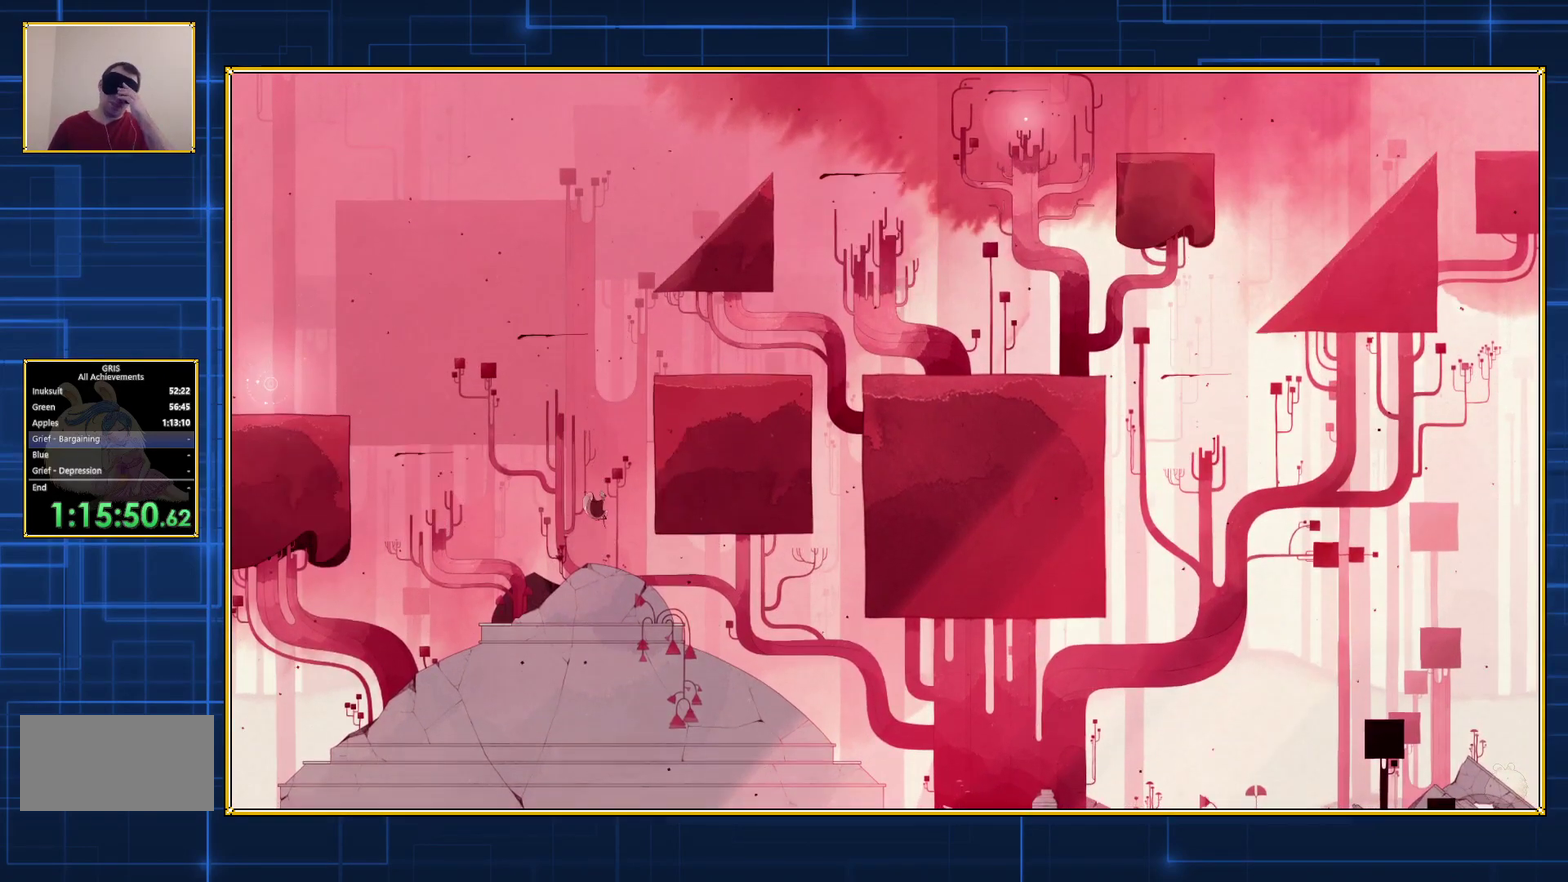
{"buttons": [], "events": []}